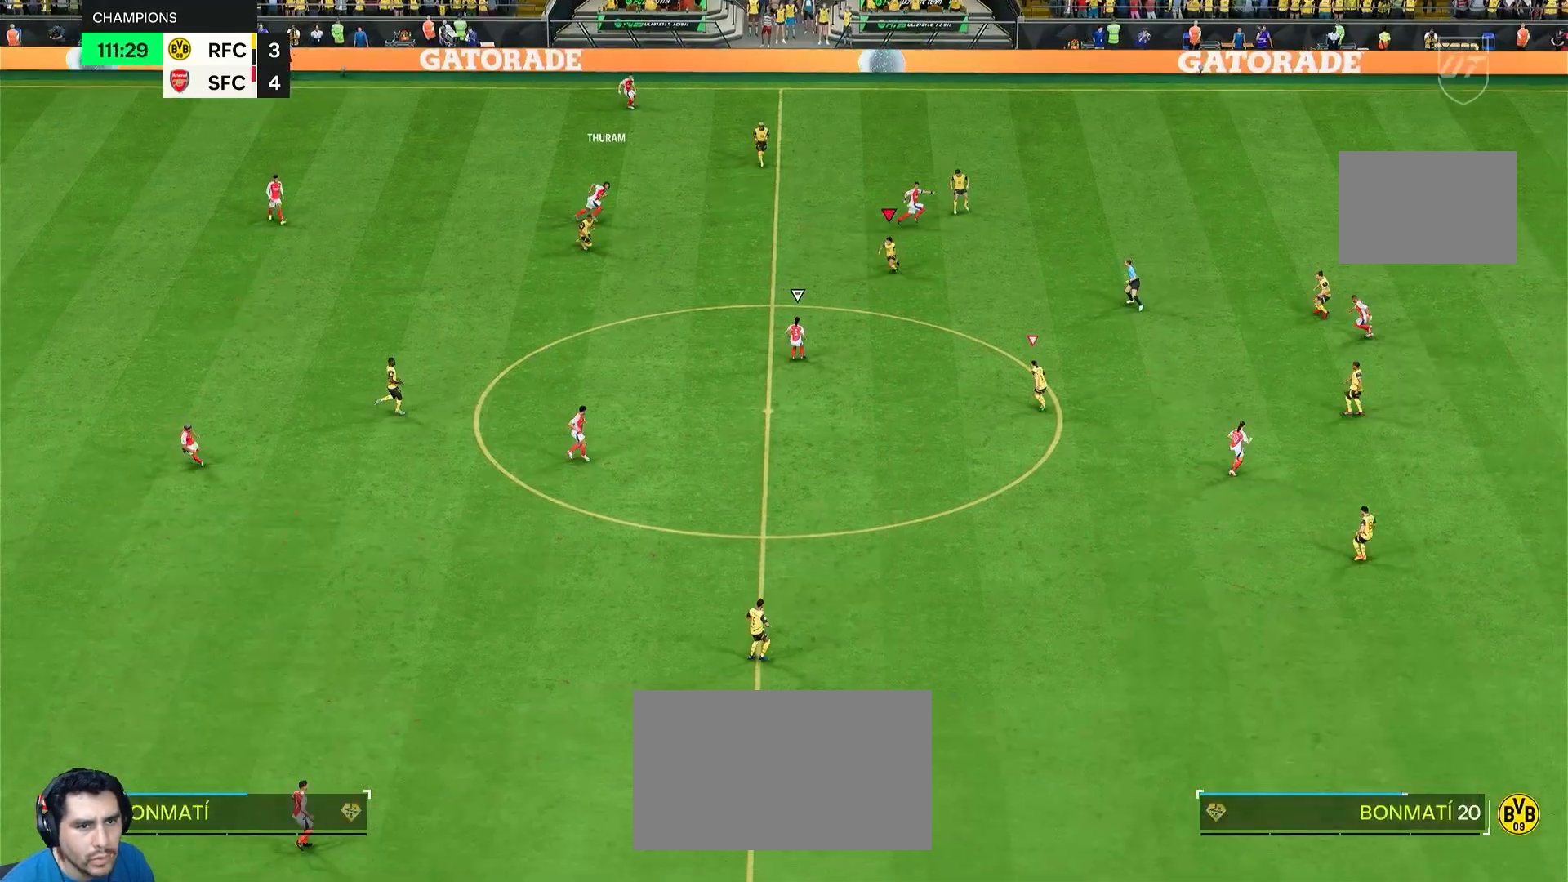
Gameplay with a controller (PlayStation layout); each line is a JSON object with the inputs held at the frame after it. "events" lists button and stick changes between this image and that frame as [ms after this image, input, new state], when the widget could be followed in between. Not read: L3 R3.
{"buttons": ["L2", "R1", "R2"], "left_stick": "up-right", "right_stick": "center", "events": [[217, "L2", "down"], [217, "left_stick", "up-left"], [400, "left_stick", "up-right"], [467, "R1", "down"]]}
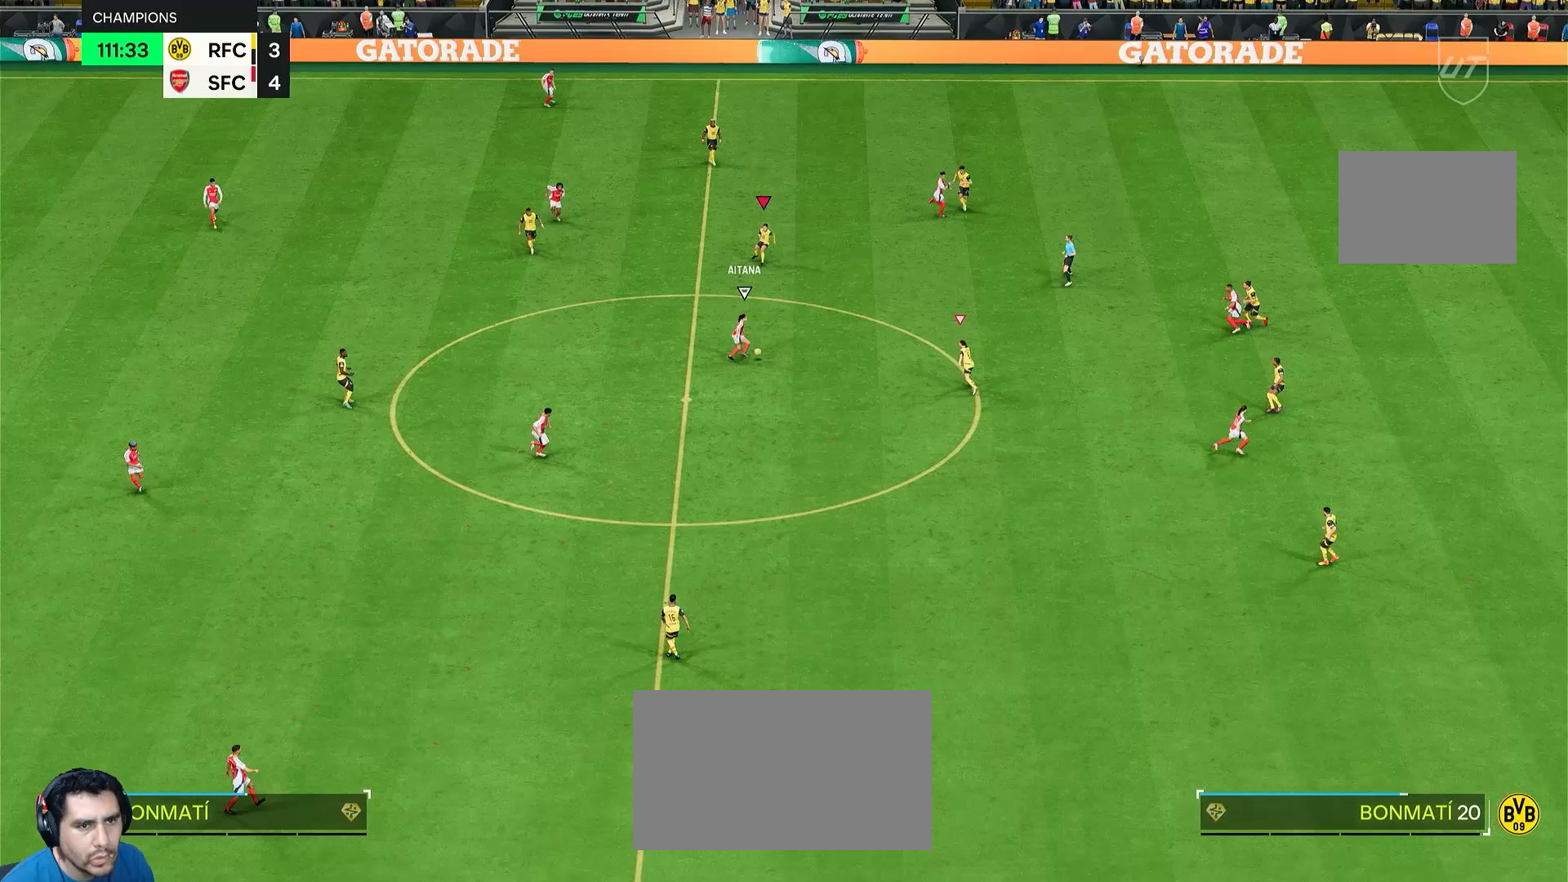
{"buttons": ["L2", "R1", "R2"], "left_stick": "right", "right_stick": "center", "events": [[67, "L1", "down"], [150, "left_stick", "right"], [200, "L1", "up"]]}
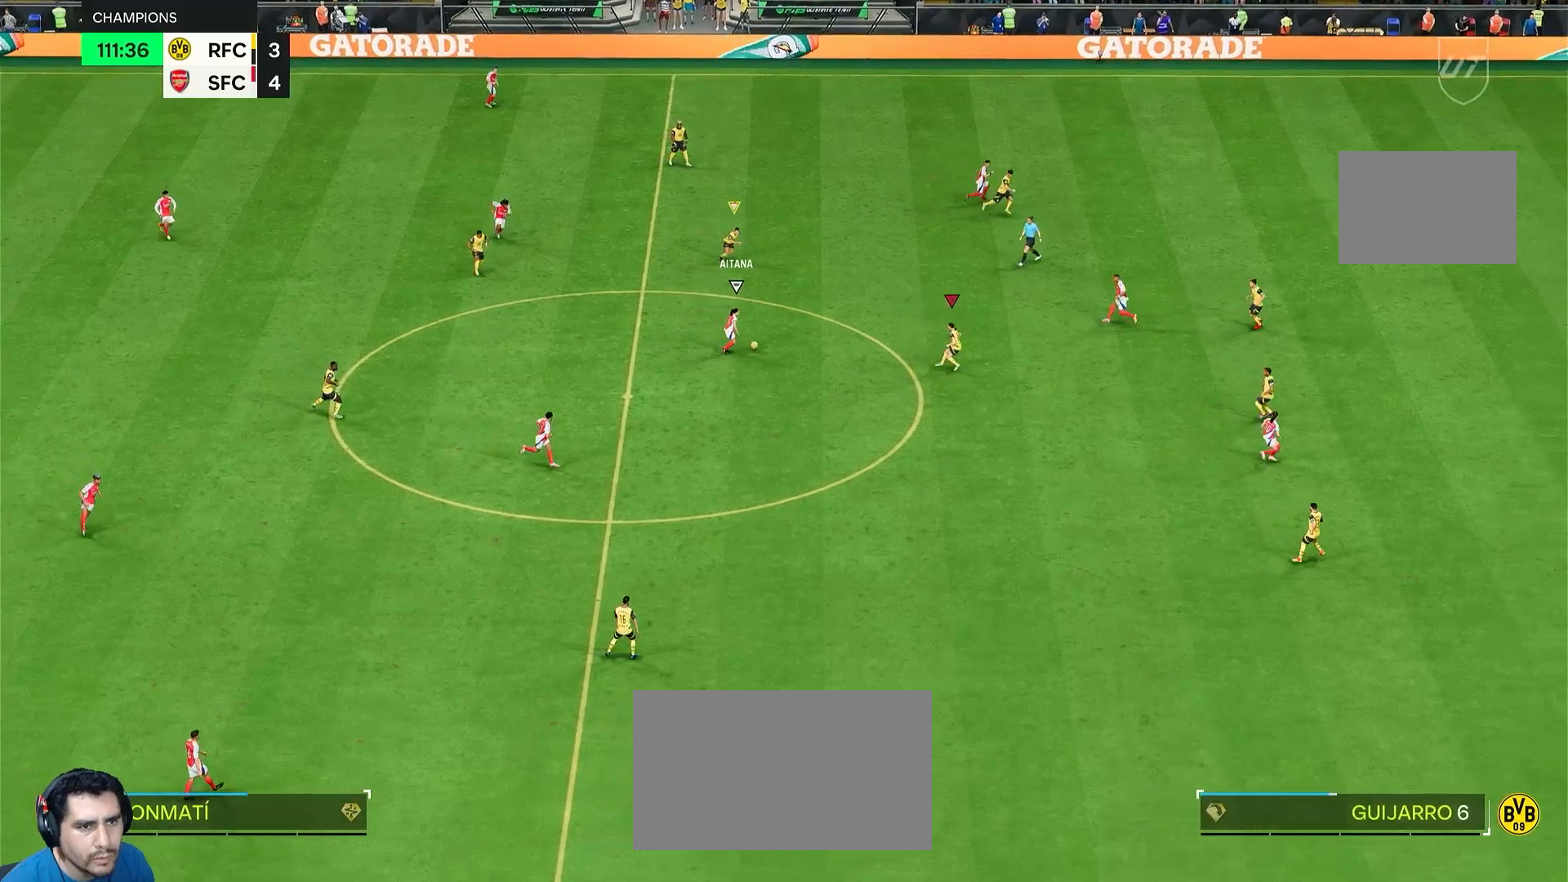
{"buttons": ["L2", "R1", "R2"], "left_stick": "up-right", "right_stick": "center", "events": [[100, "left_stick", "up-right"]]}
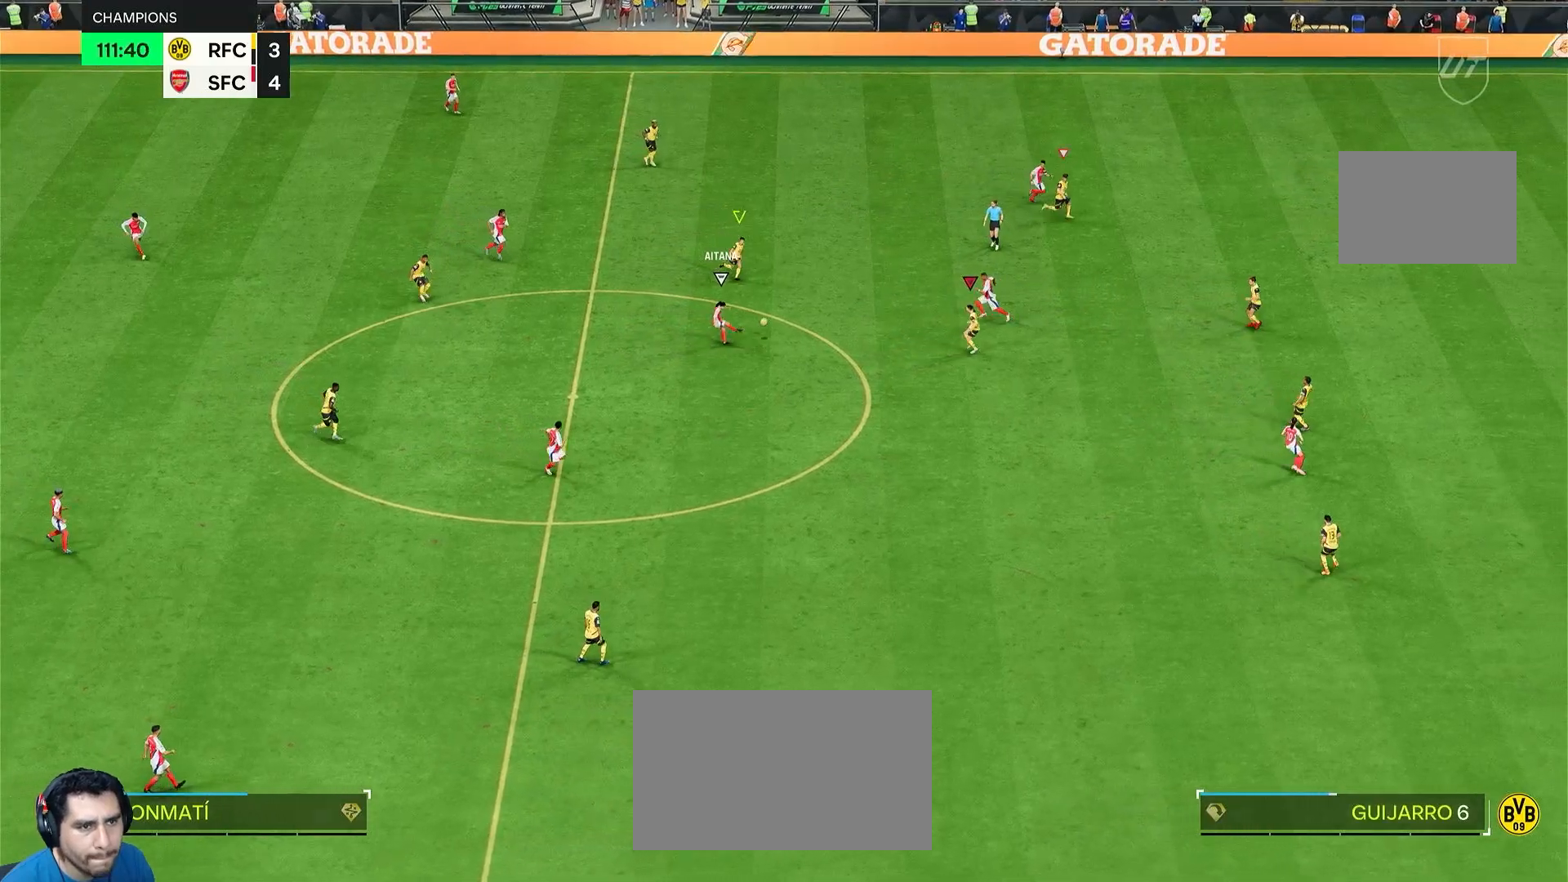
{"buttons": ["L1", "L2", "R1", "R2"], "left_stick": "up", "right_stick": "center", "events": [[400, "L1", "down"], [500, "left_stick", "up"]]}
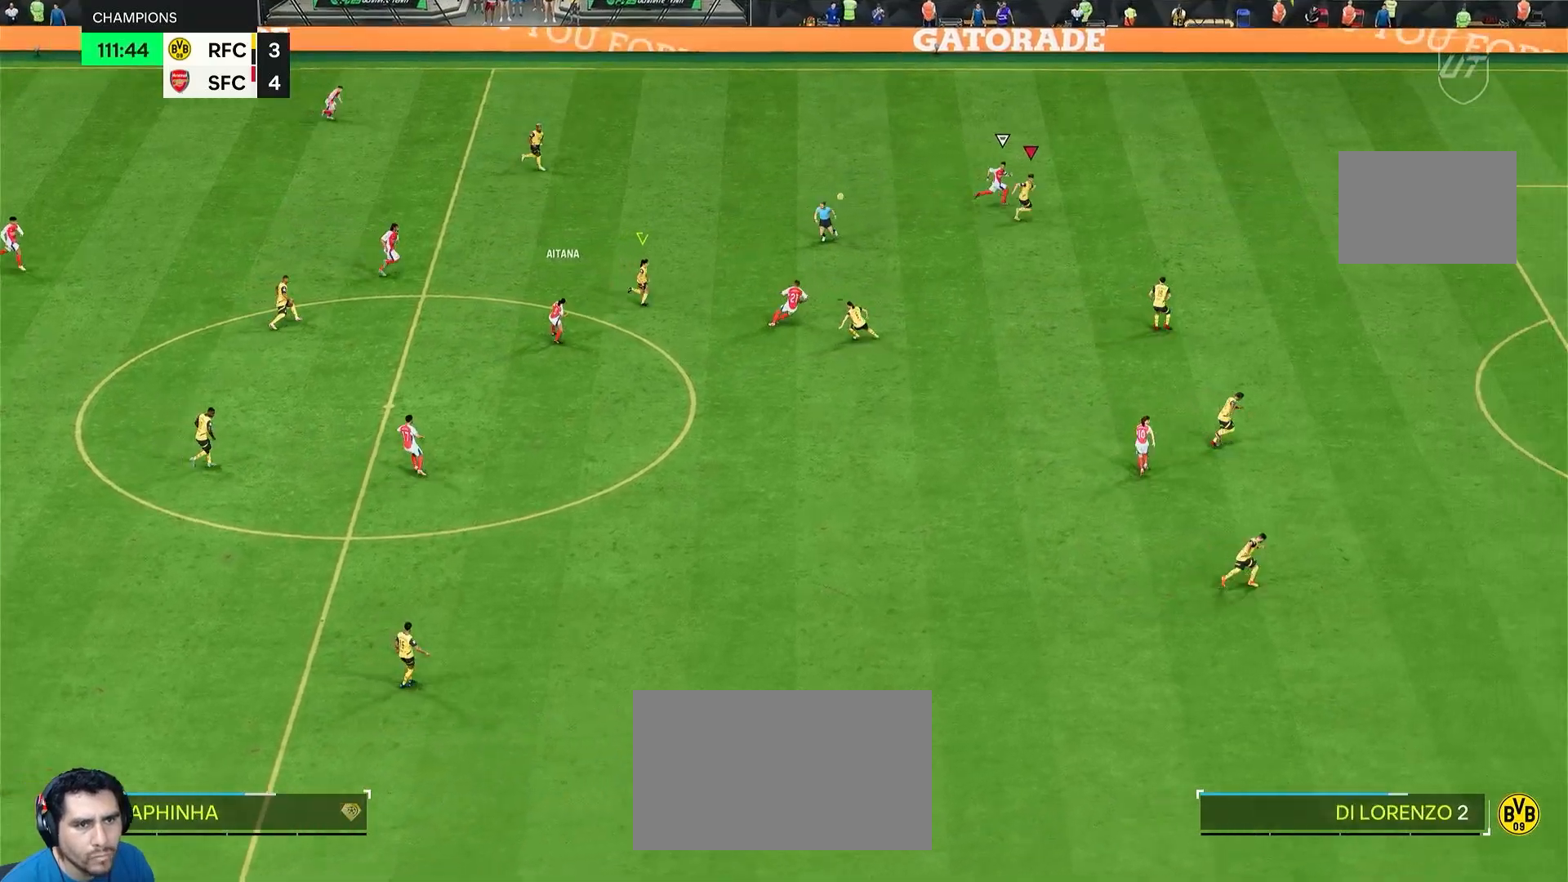
{"buttons": ["R2"], "left_stick": "right", "right_stick": "center", "events": [[33, "L1", "up"], [33, "R1", "up"], [100, "left_stick", "right"], [183, "L2", "up"]]}
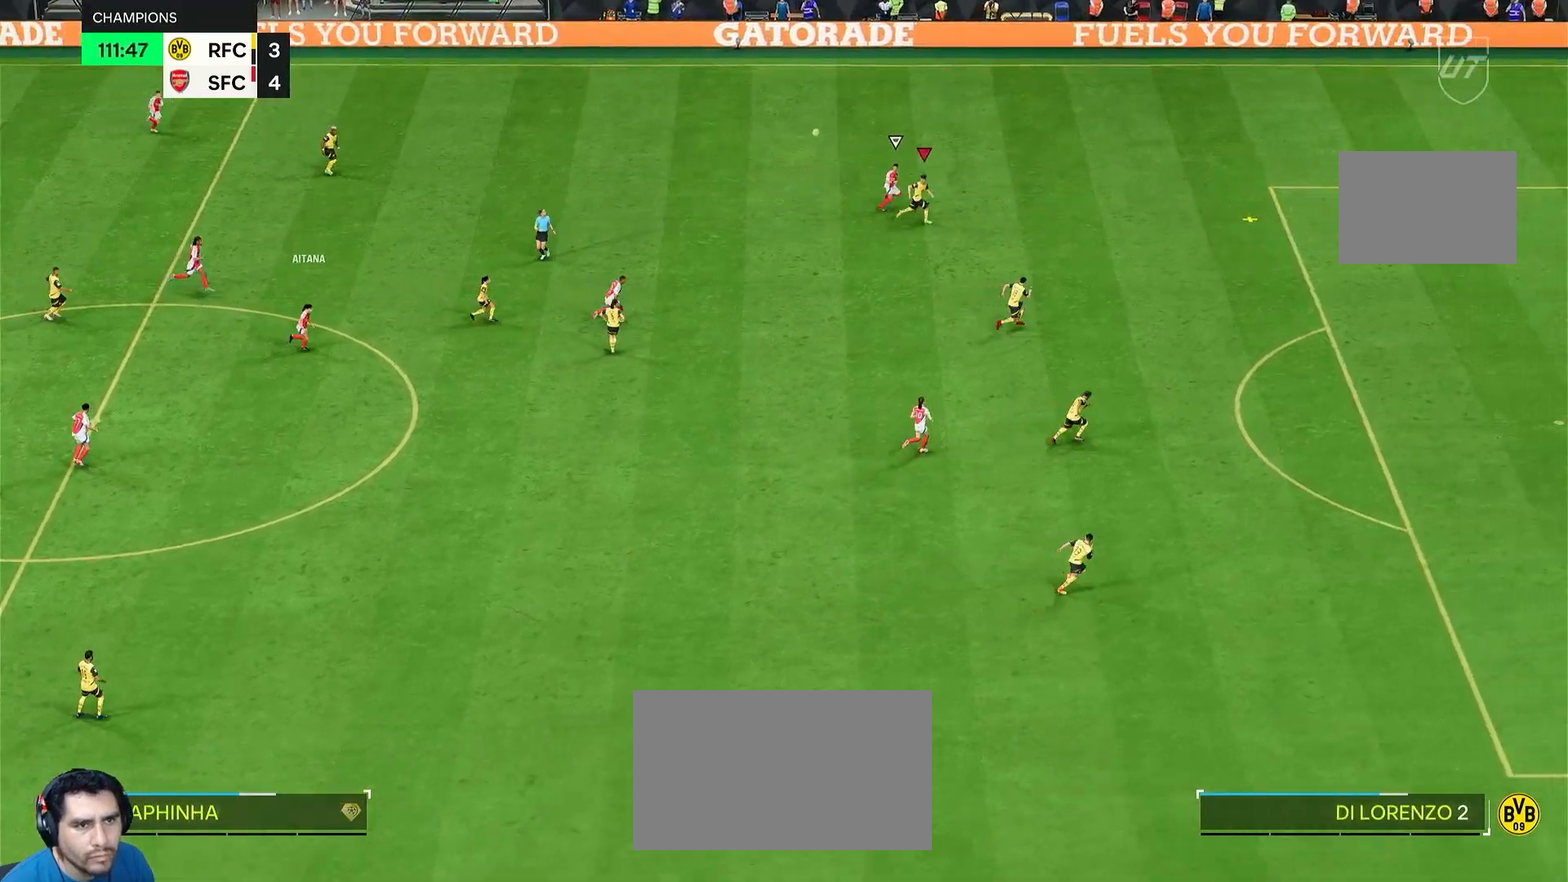
{"buttons": ["R2"], "left_stick": "right", "right_stick": "center", "events": []}
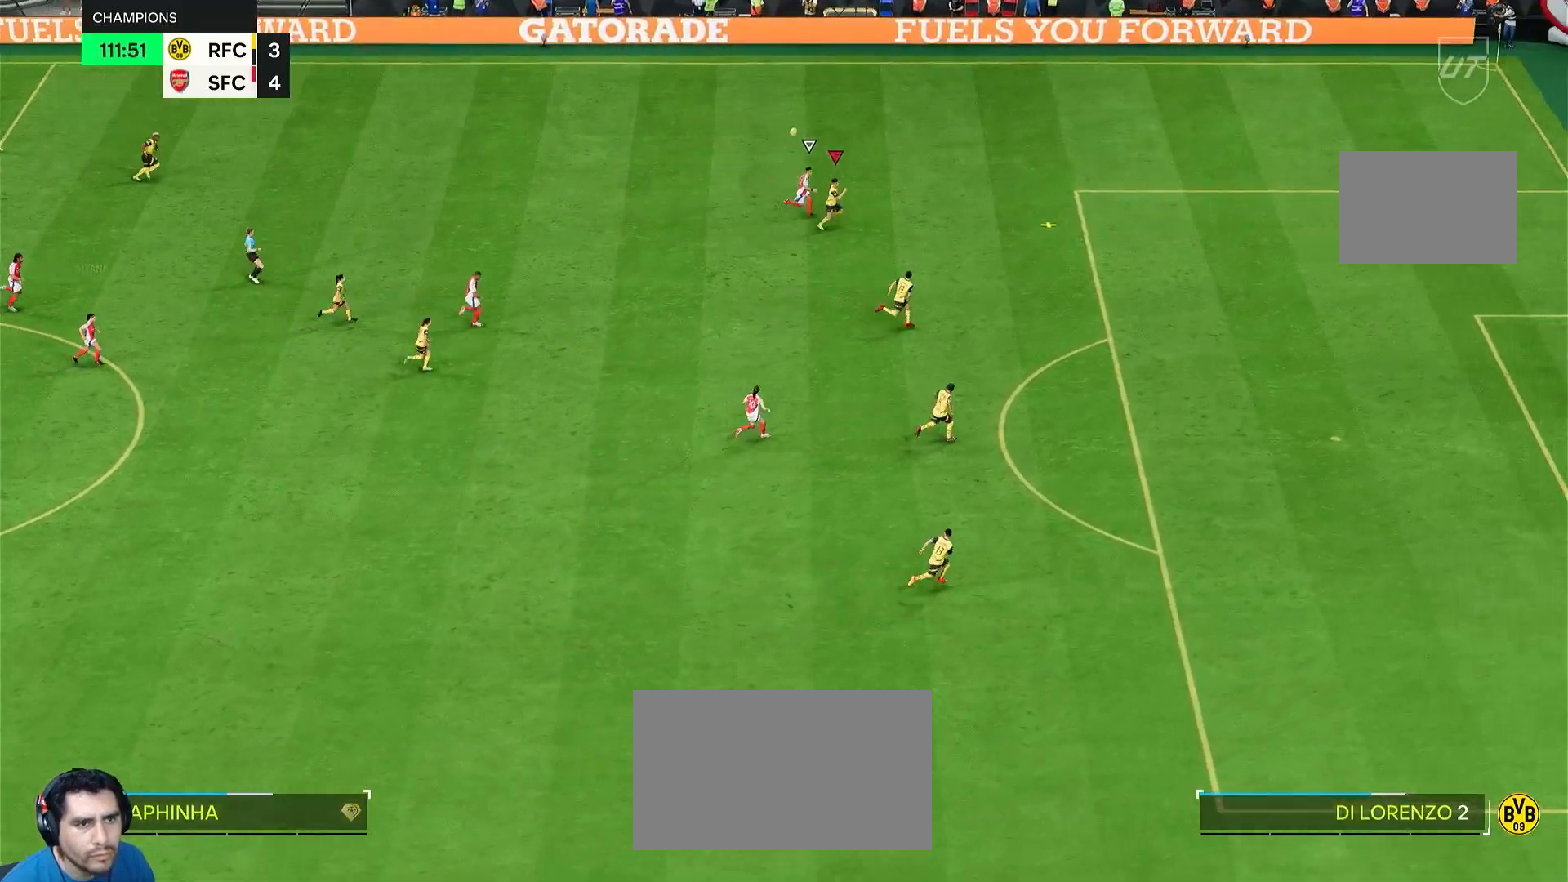
{"buttons": [], "left_stick": "down", "right_stick": "center", "events": [[133, "left_stick", "down-right"], [233, "R2", "up"], [233, "left_stick", "down"], [267, "CROSS", "down"], [400, "CROSS", "up"]]}
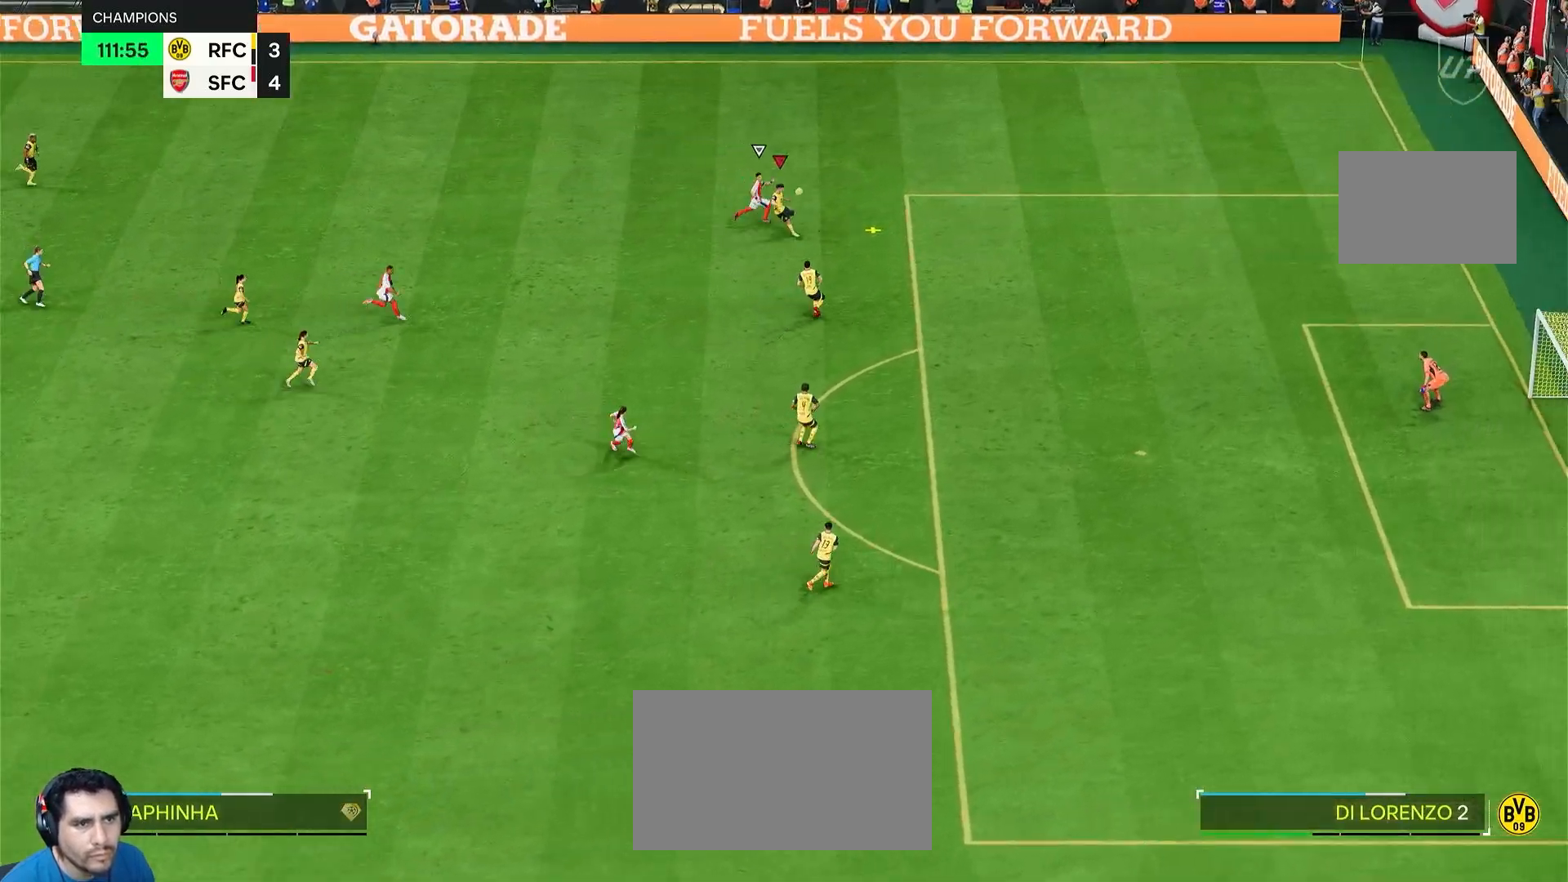
{"buttons": [], "left_stick": "down-left", "right_stick": "center", "events": [[433, "left_stick", "down-left"]]}
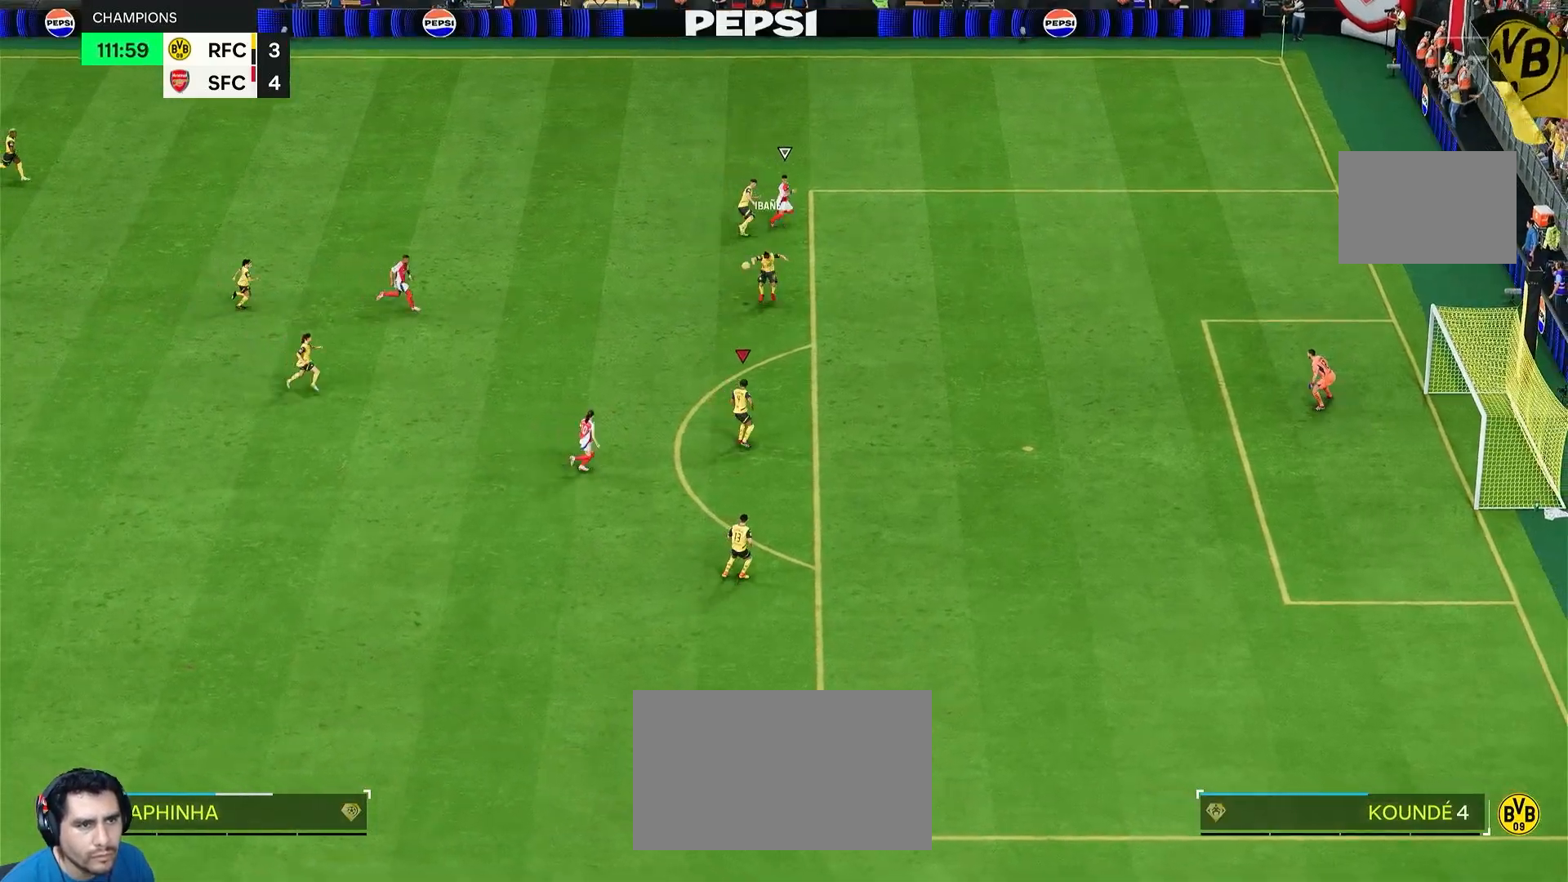
{"buttons": [], "left_stick": "down-left", "right_stick": "center", "events": []}
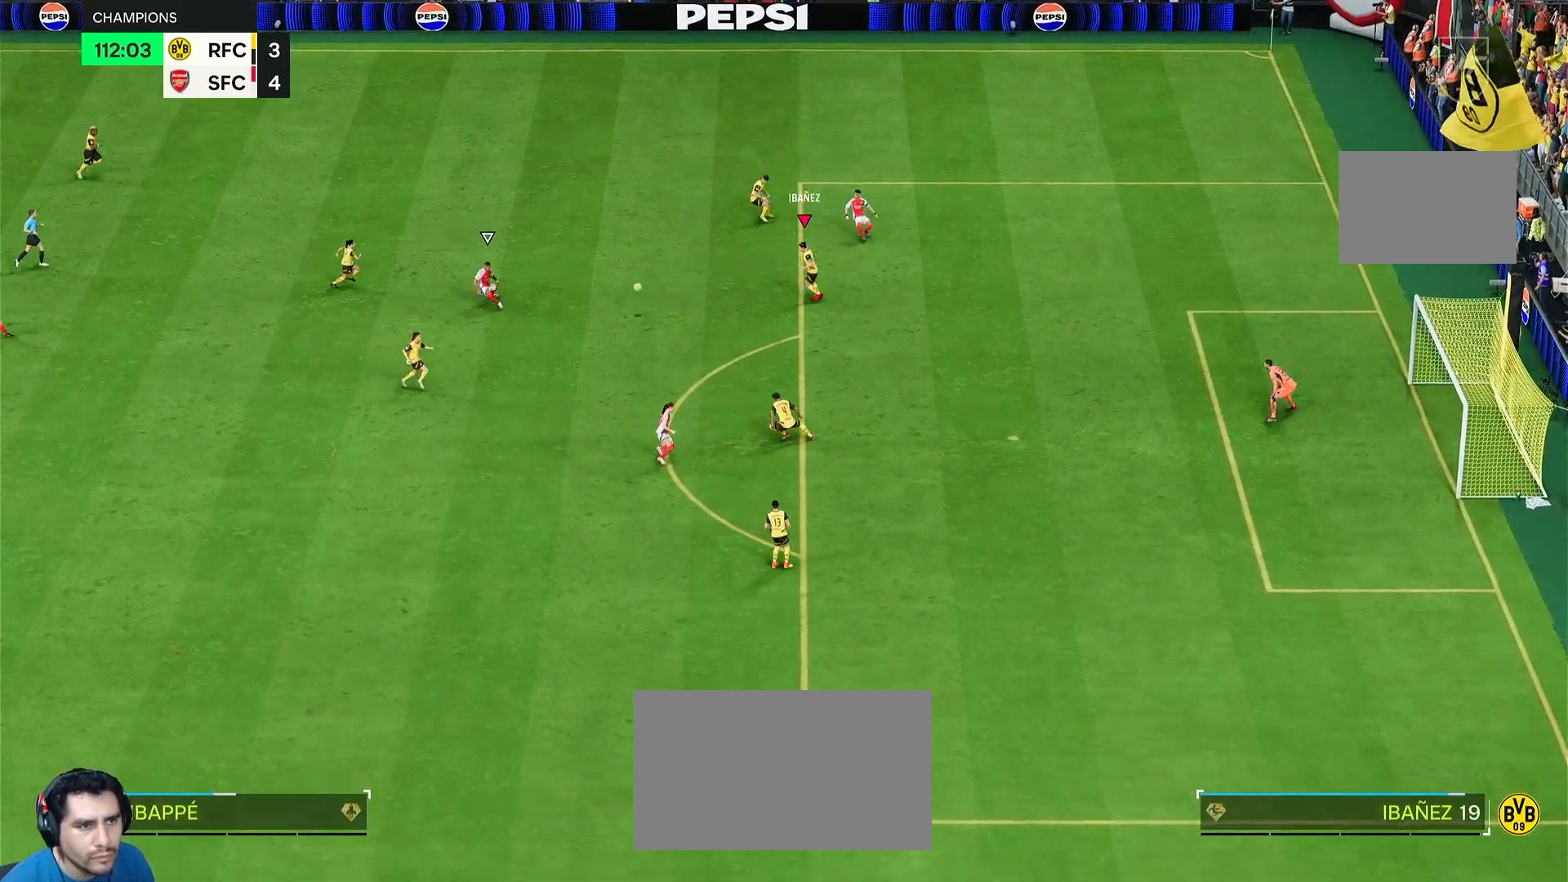
{"buttons": ["R1", "R2"], "left_stick": "right", "right_stick": "center", "events": [[200, "R2", "down"], [333, "L1", "down"], [333, "left_stick", "right"], [367, "R1", "down"], [433, "L1", "up"]]}
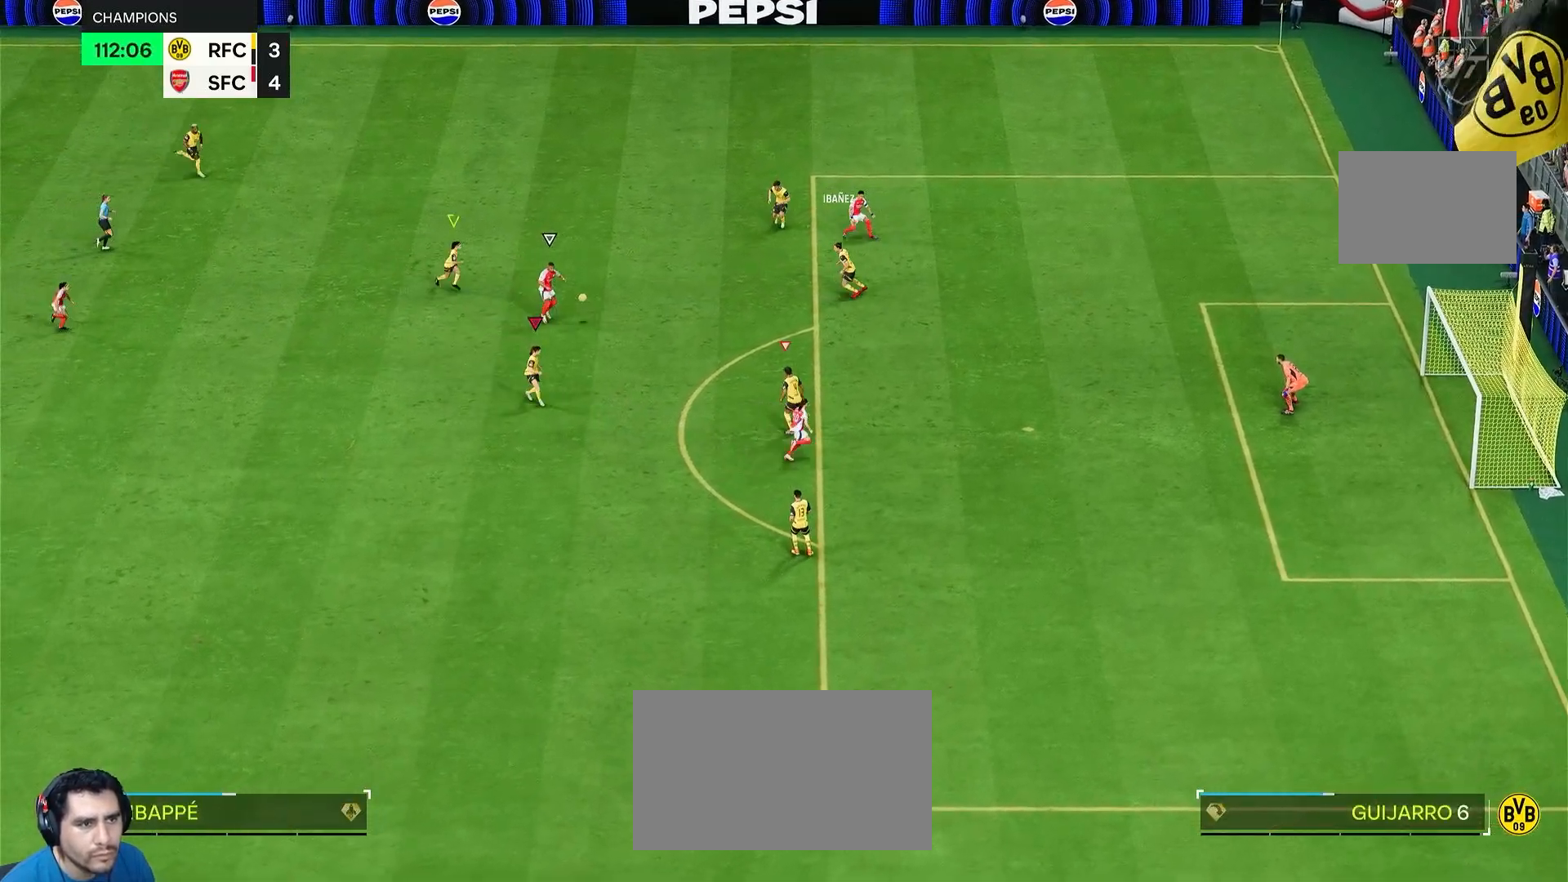
{"buttons": ["R1", "R2"], "left_stick": "up-right", "right_stick": "center", "events": [[17, "left_stick", "up-right"]]}
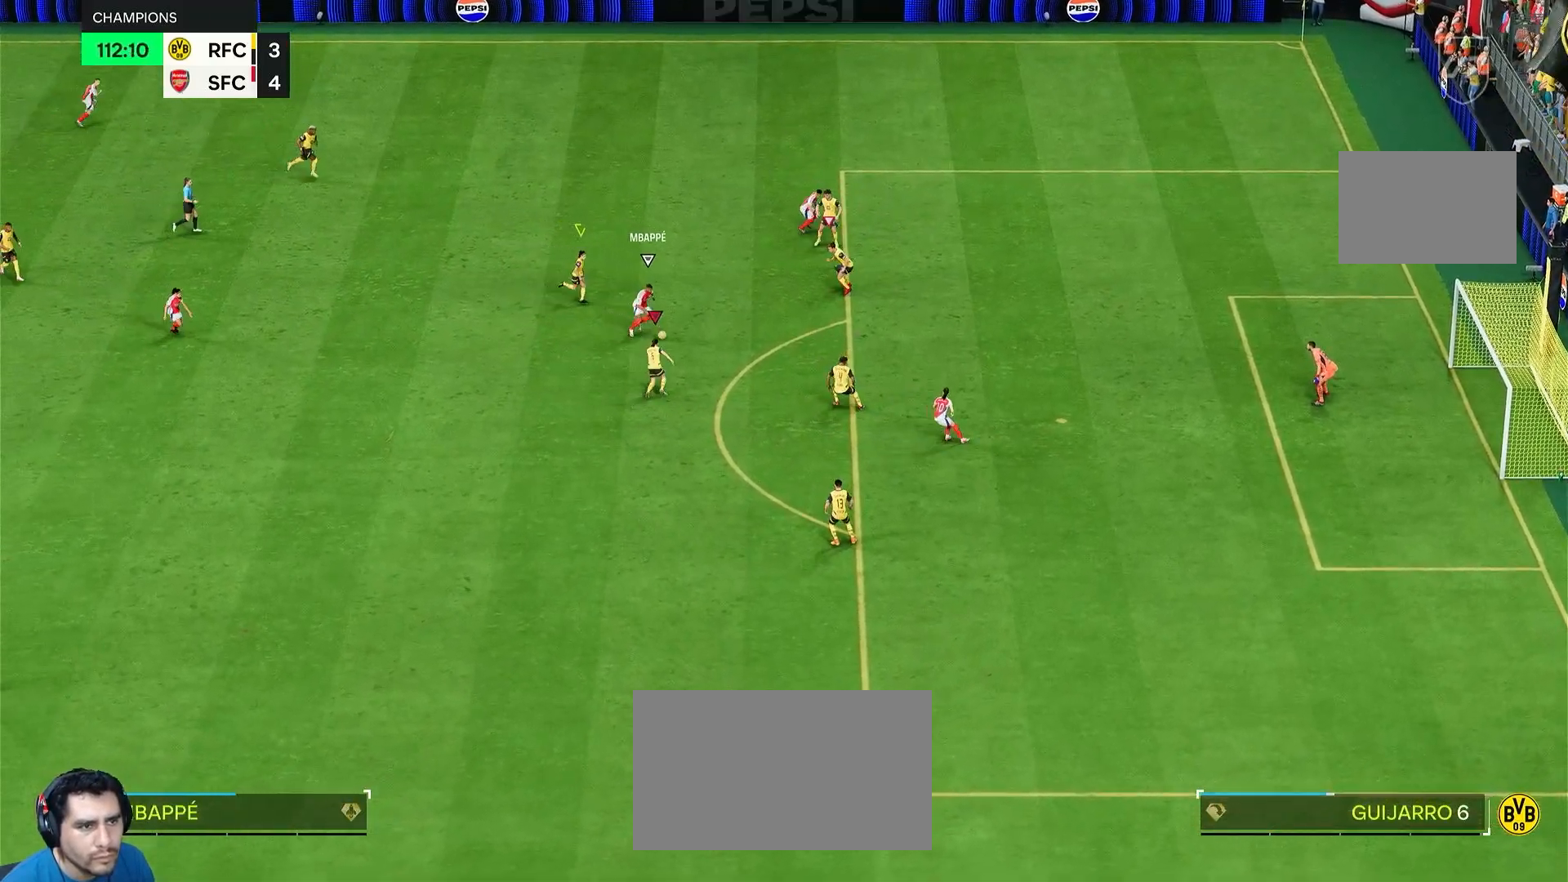
{"buttons": ["R1", "R2"], "left_stick": "up-right", "right_stick": "center", "events": [[400, "CIRCLE", "down"], [500, "CIRCLE", "up"]]}
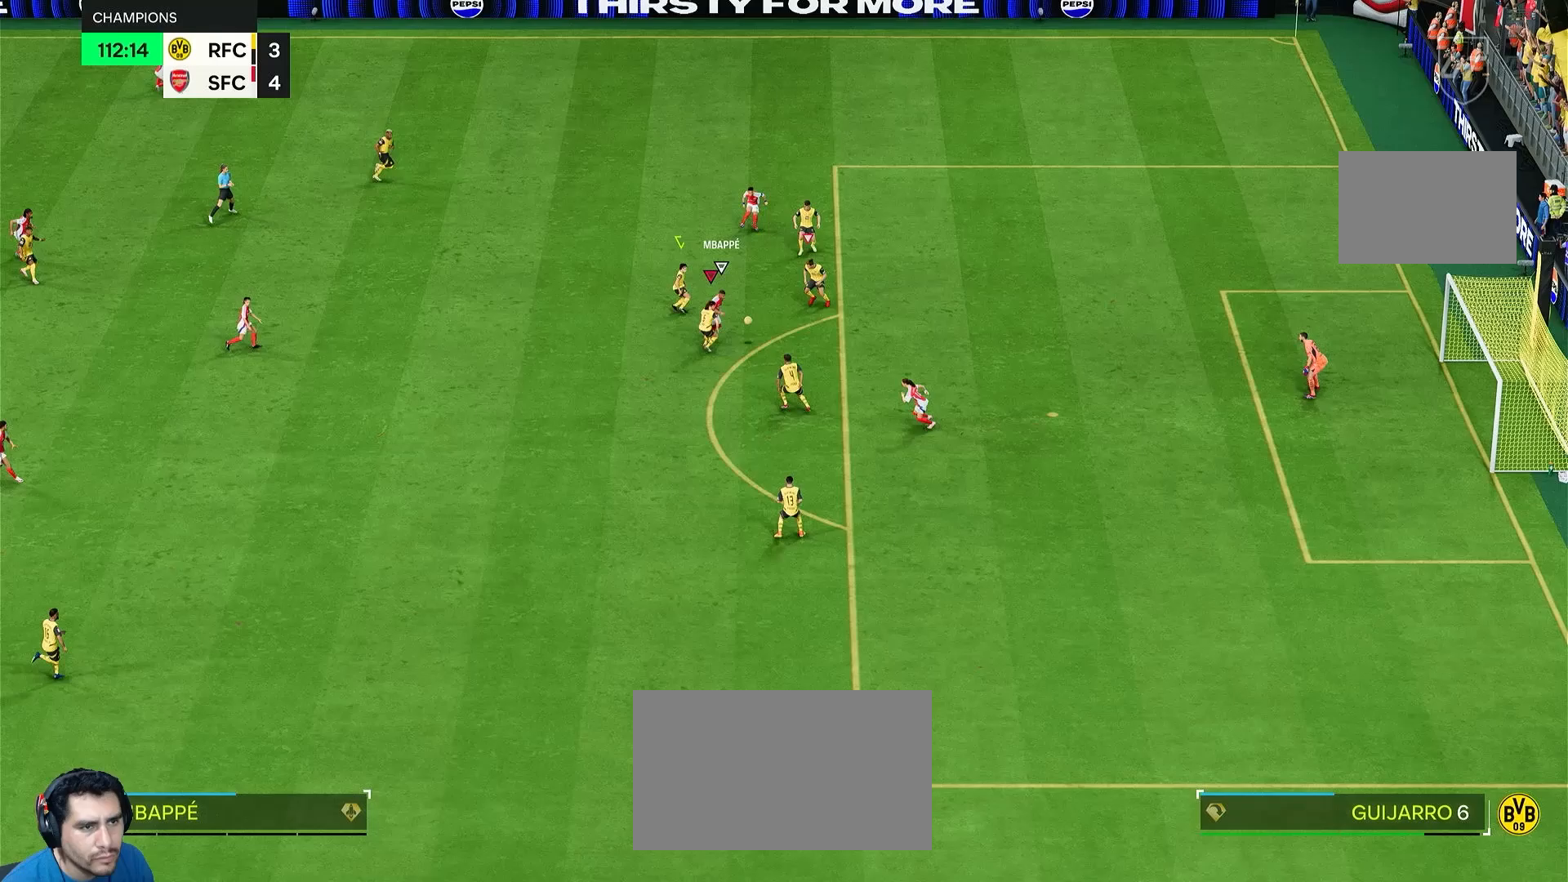
{"buttons": [], "left_stick": "down-left", "right_stick": "center", "events": [[33, "CIRCLE", "down"], [217, "CIRCLE", "up"], [333, "L1", "down"], [333, "R1", "up"], [367, "left_stick", "up-left"], [417, "R2", "up"], [467, "L1", "up"], [500, "left_stick", "down-left"]]}
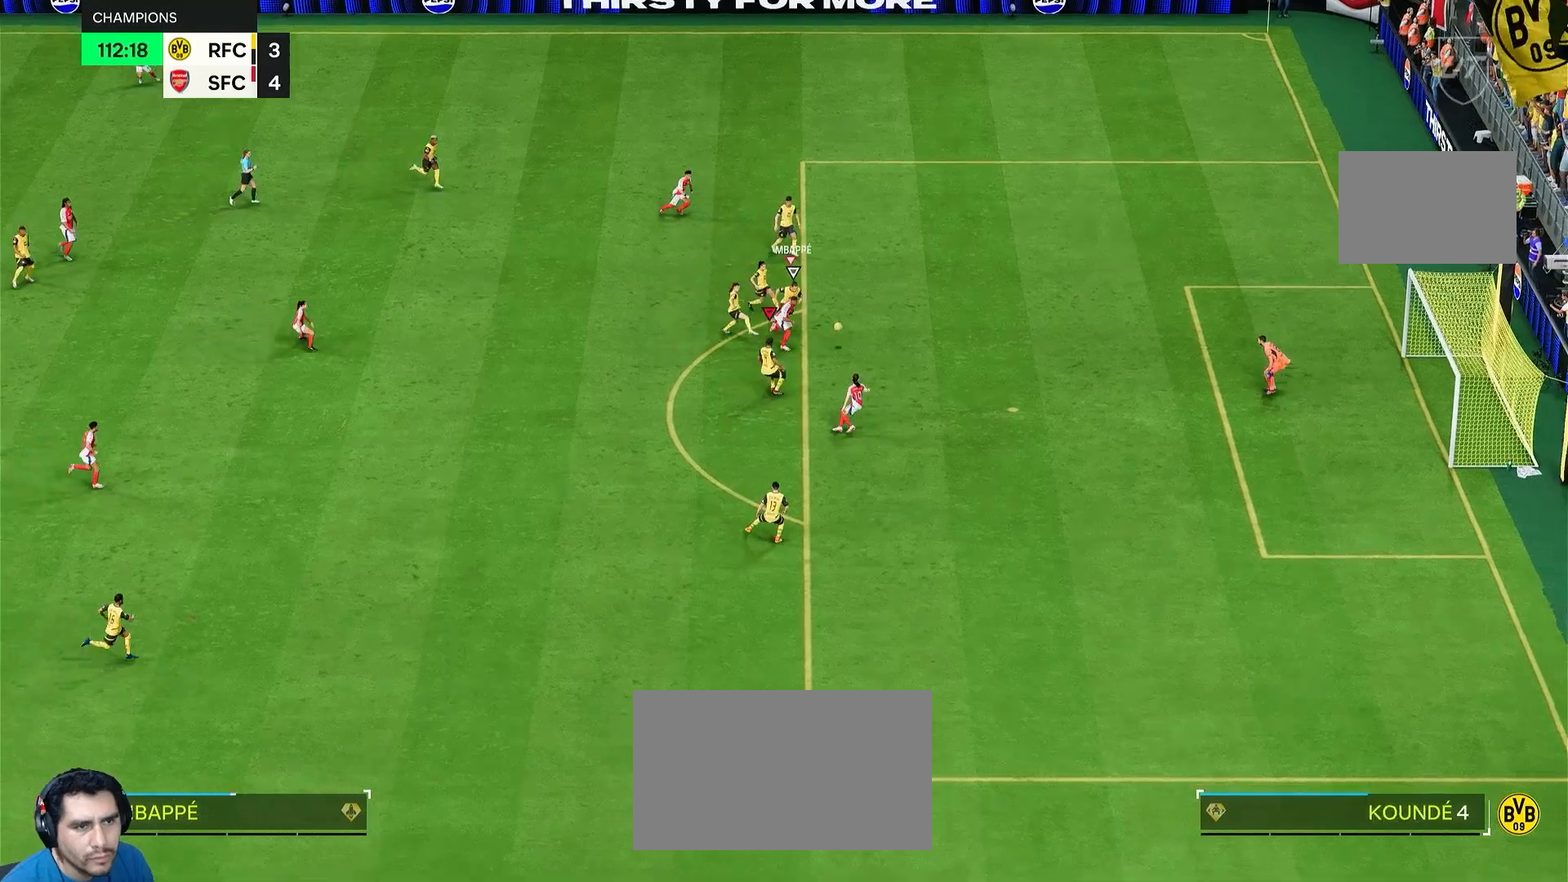
{"buttons": ["TRIANGLE", "R2"], "left_stick": "down-right", "right_stick": "center", "events": [[150, "left_stick", "center"], [200, "left_stick", "right"], [233, "R2", "down"], [333, "left_stick", "down-right"], [467, "TRIANGLE", "down"]]}
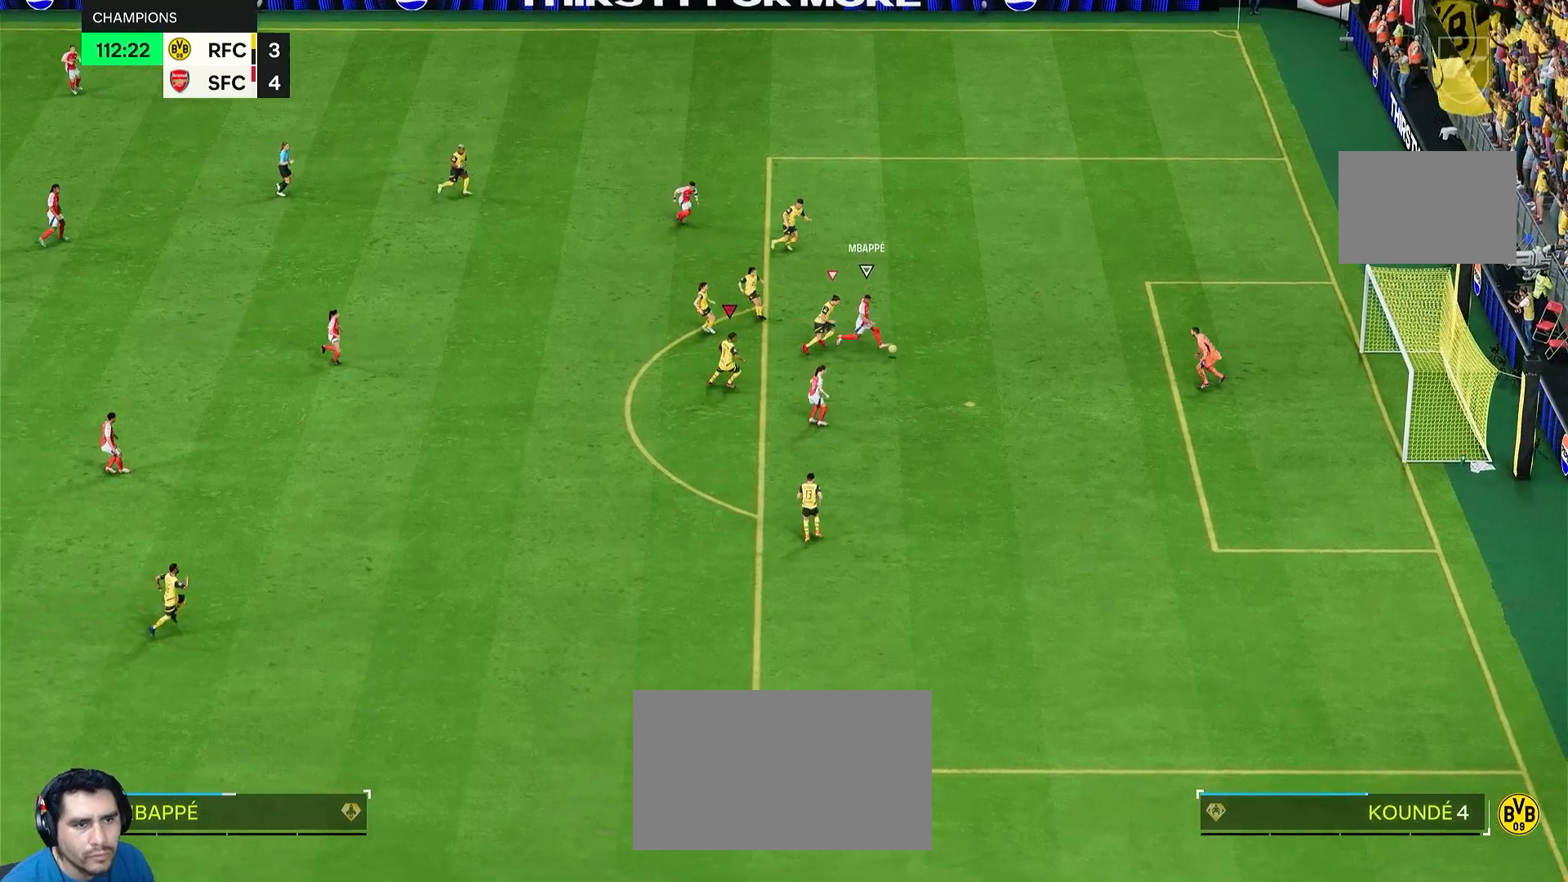
{"buttons": ["R2"], "left_stick": "down-right", "right_stick": "center", "events": [[200, "TRIANGLE", "up"]]}
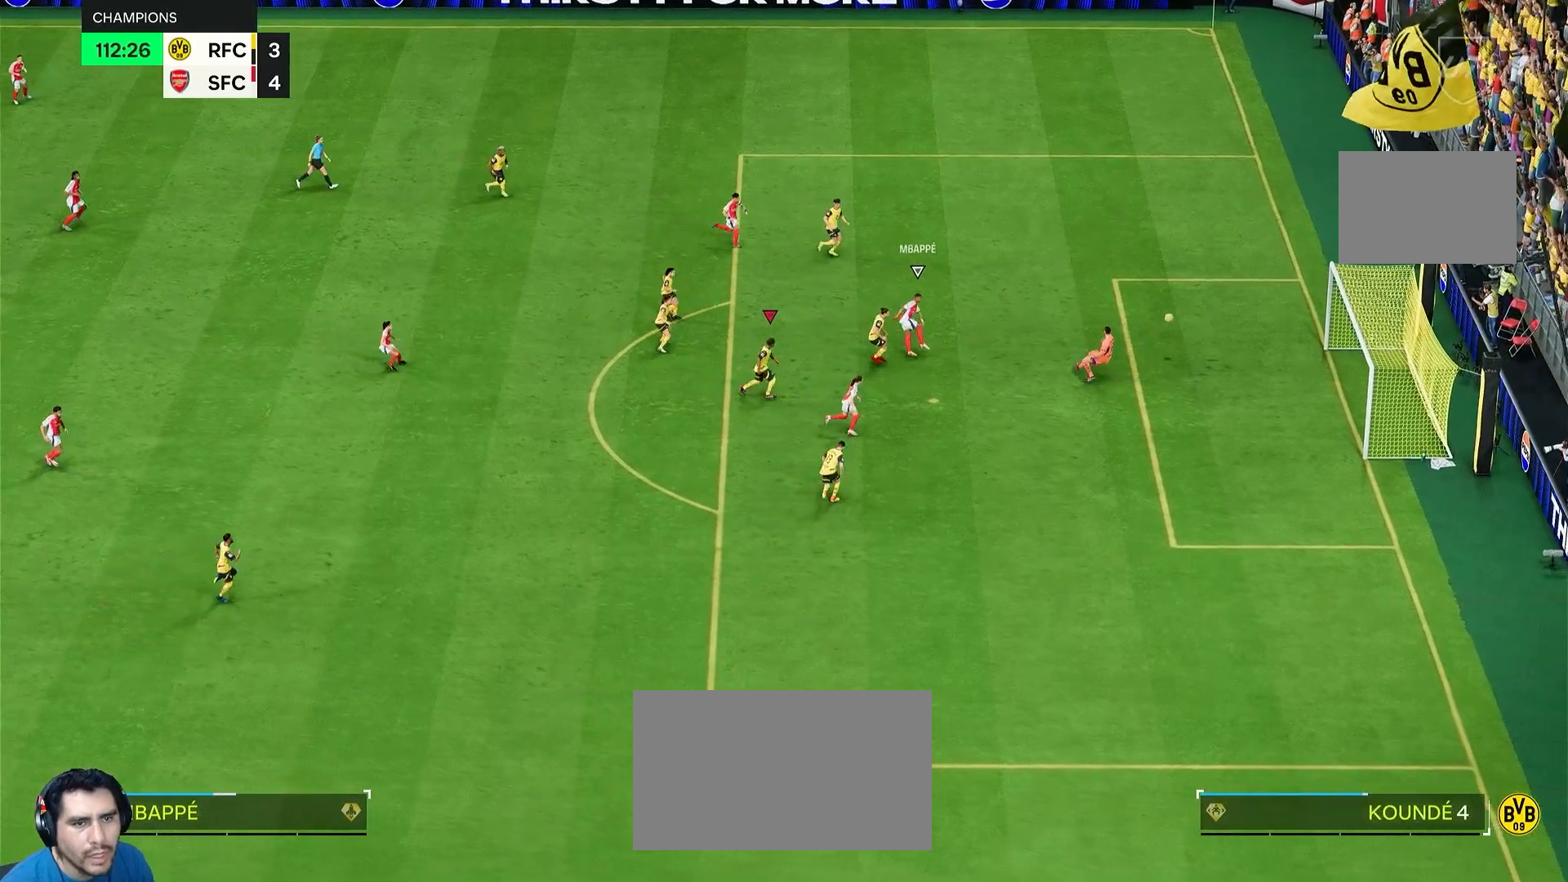
{"buttons": [], "left_stick": "center", "right_stick": "center", "events": [[200, "left_stick", "center"], [500, "R2", "up"]]}
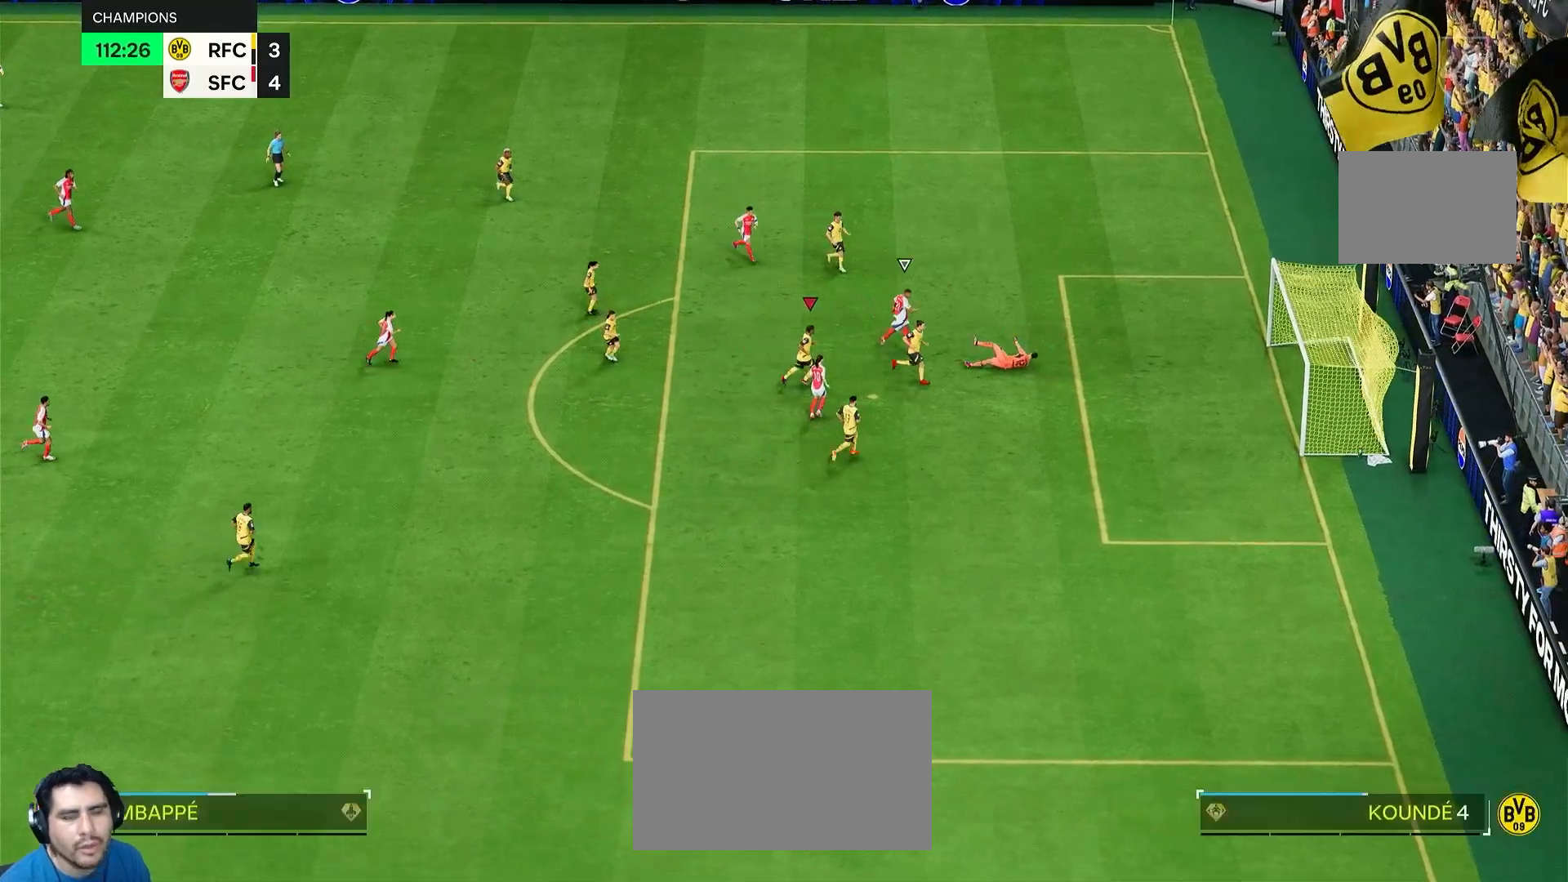
{"buttons": [], "left_stick": "center", "right_stick": "center", "events": []}
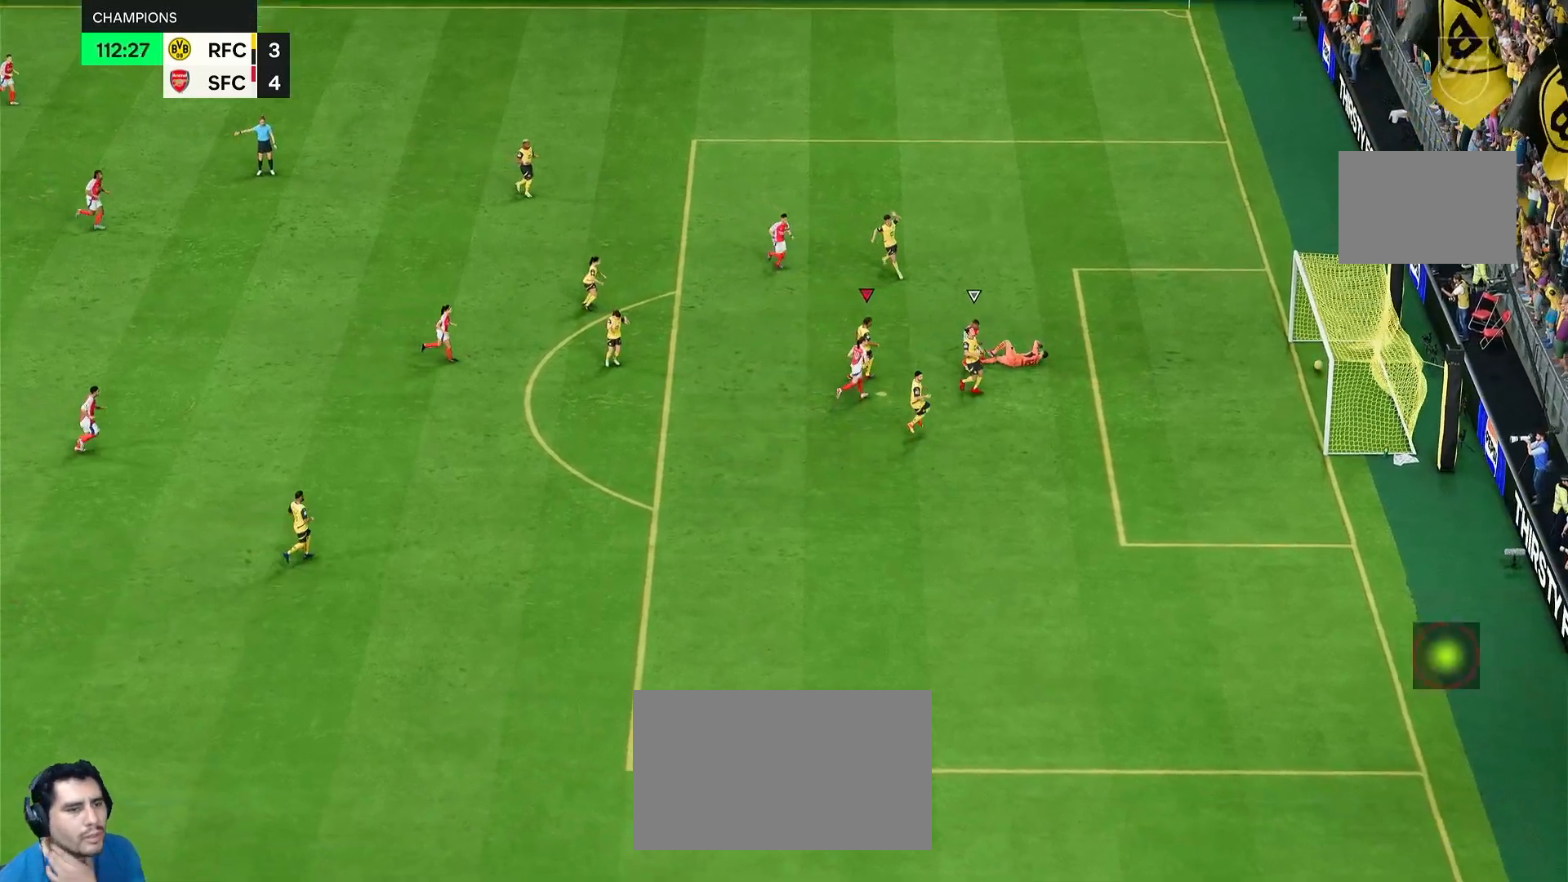
{"buttons": [], "left_stick": "center", "right_stick": "center", "events": []}
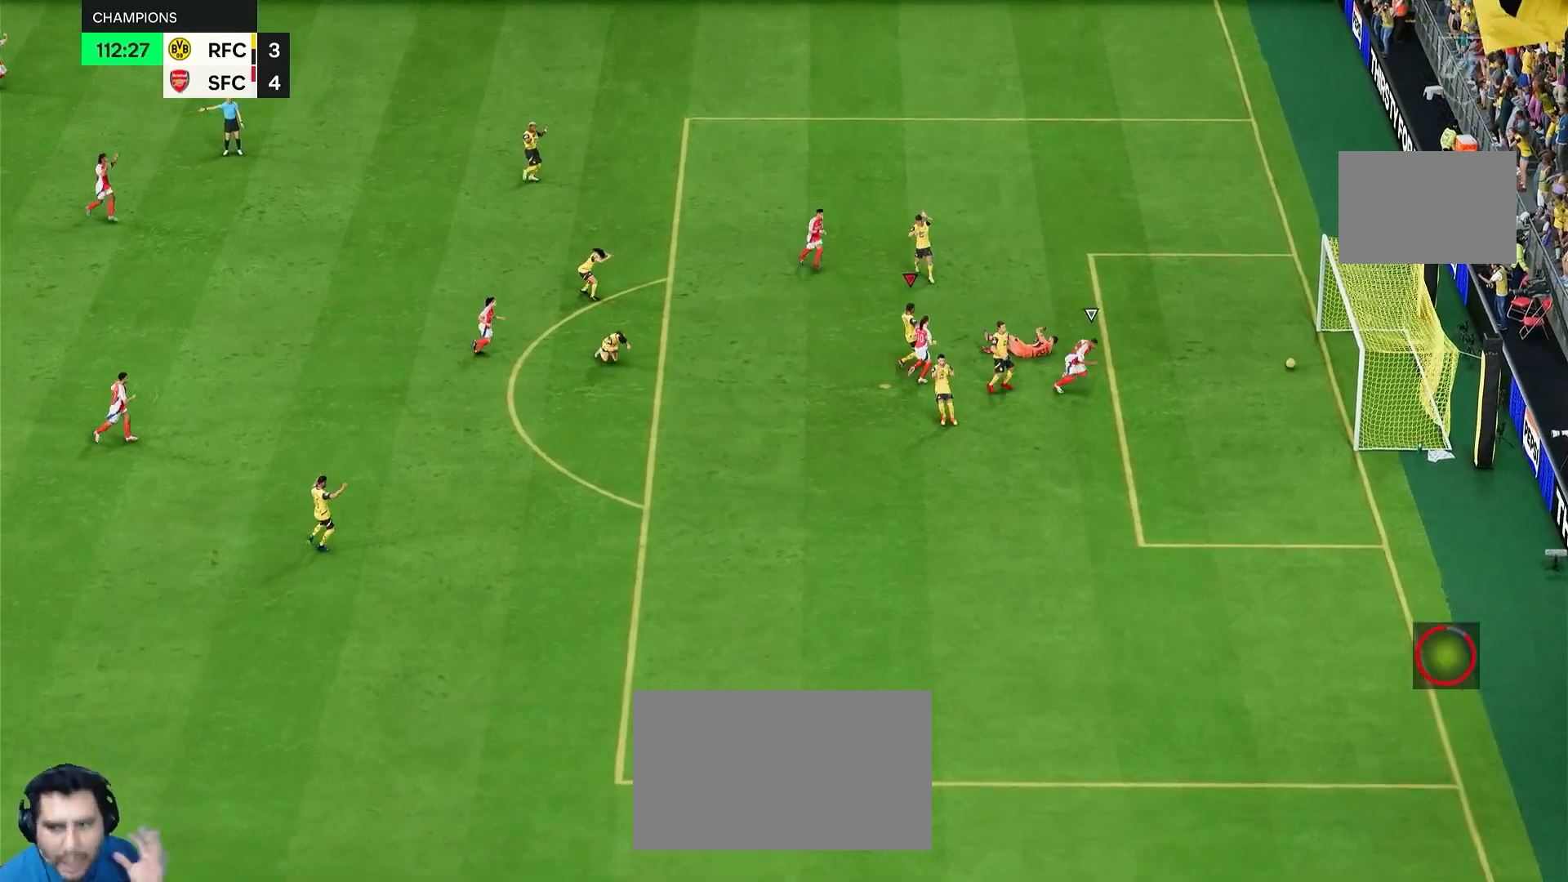
{"buttons": [], "left_stick": "center", "right_stick": "center", "events": []}
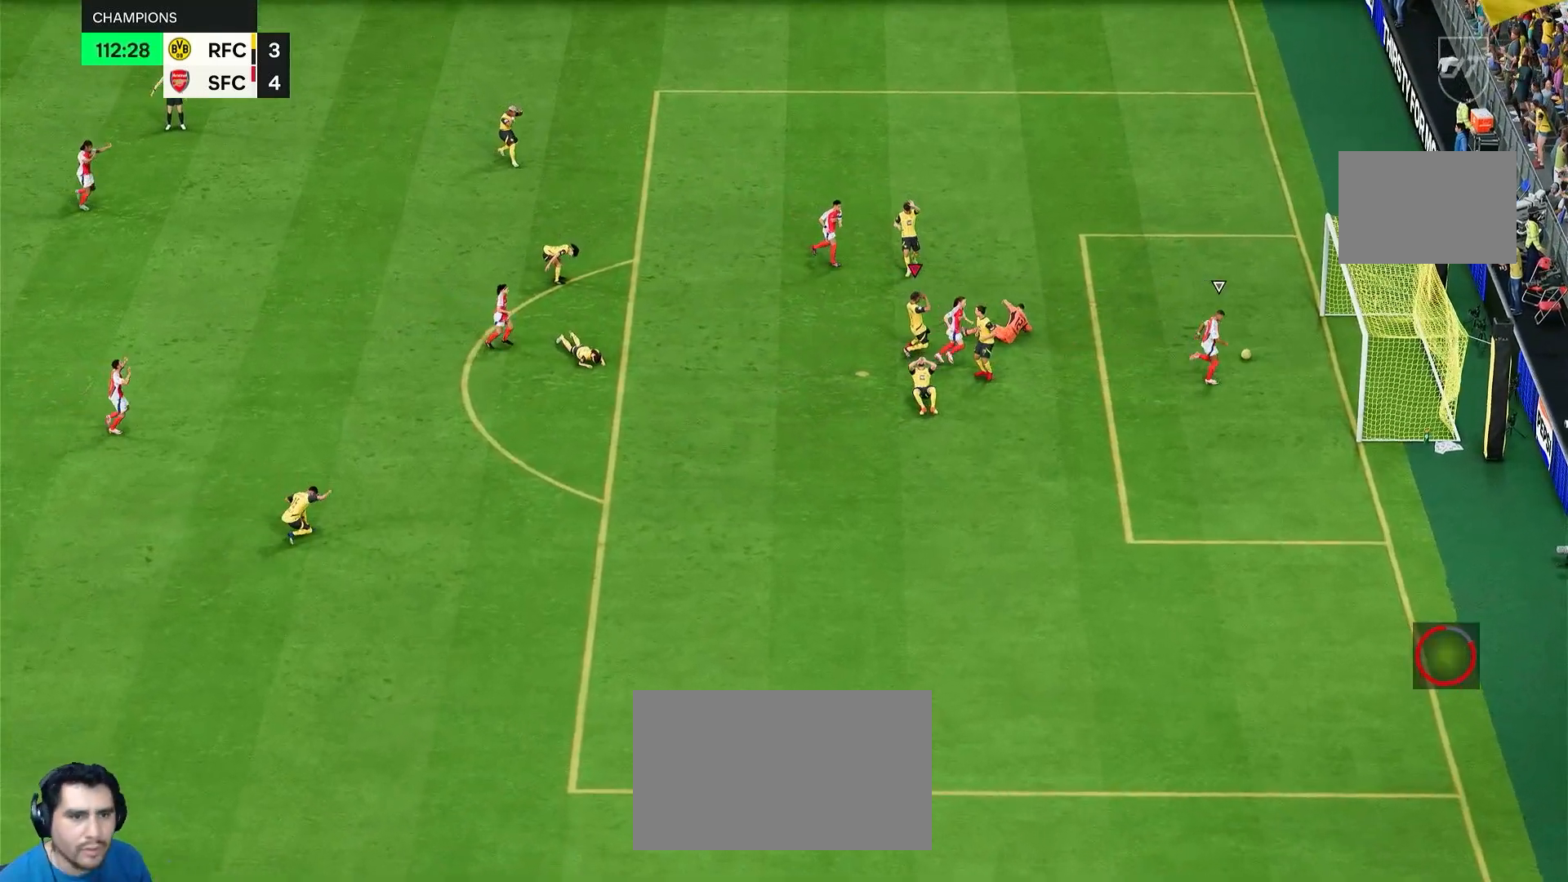
{"buttons": [], "left_stick": "center", "right_stick": "center"}
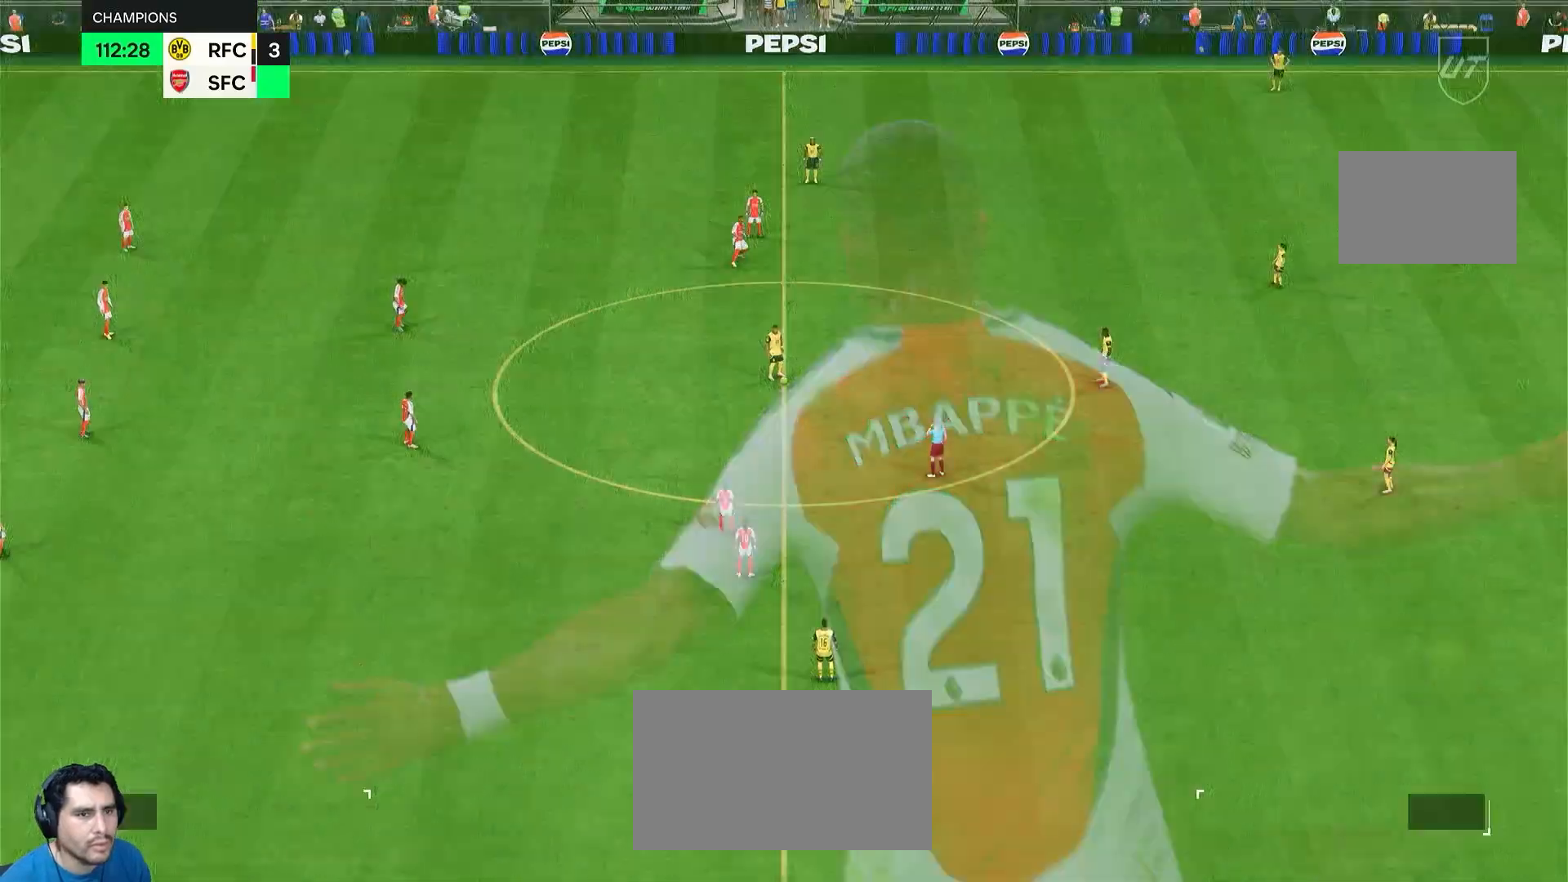
{"buttons": [], "left_stick": "center", "right_stick": "center"}
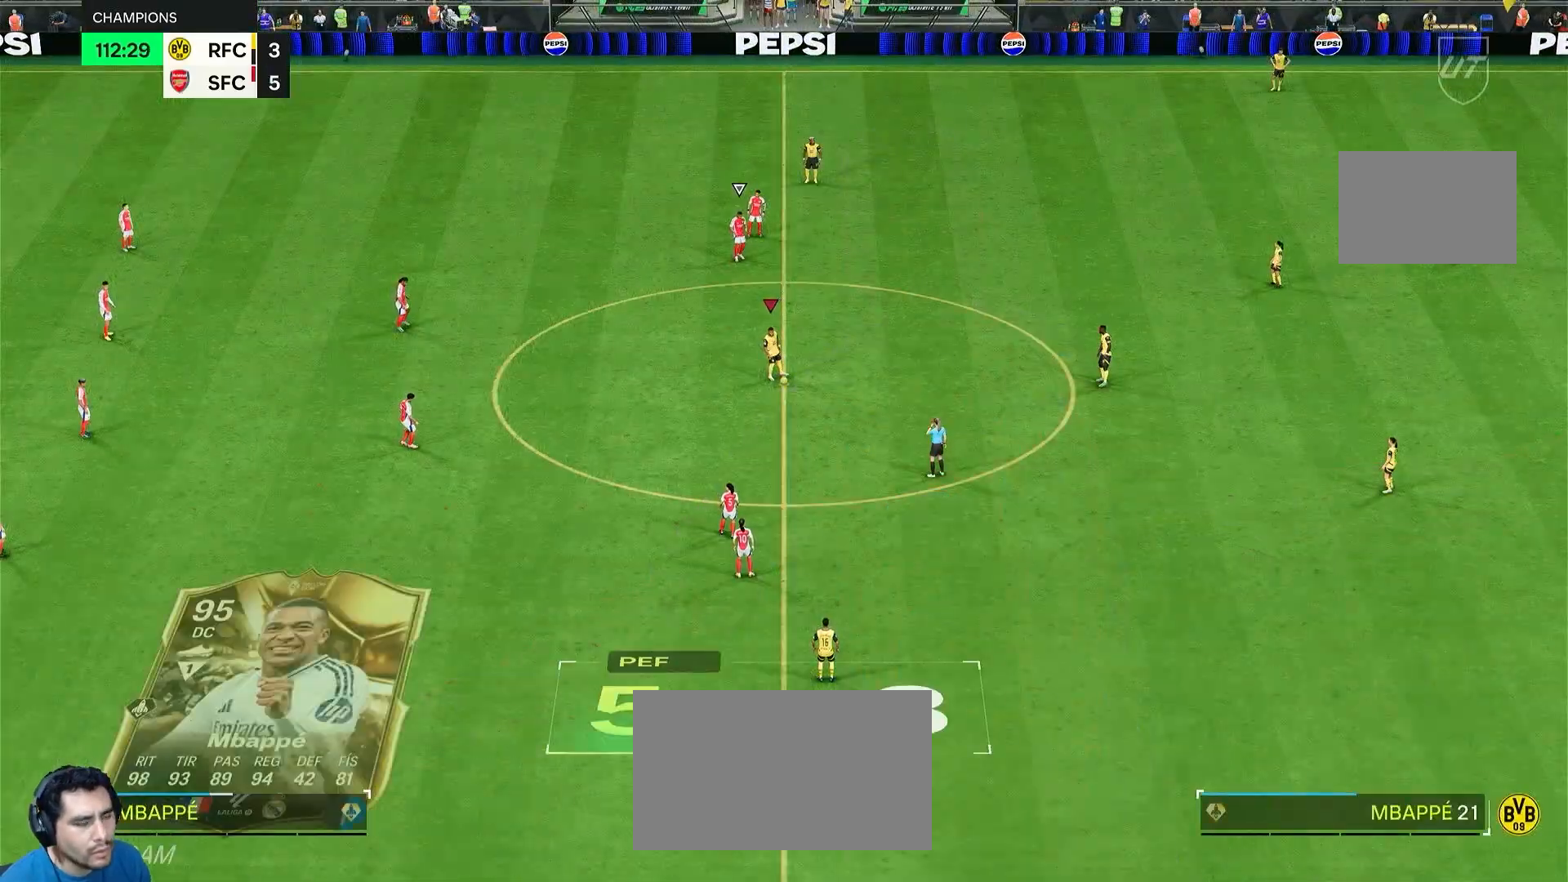
{"buttons": ["R2"], "left_stick": "center", "right_stick": "center", "events": [[33, "CROSS", "down"], [83, "CROSS", "up"], [233, "CROSS", "down"], [333, "CROSS", "up"], [433, "R2", "down"]]}
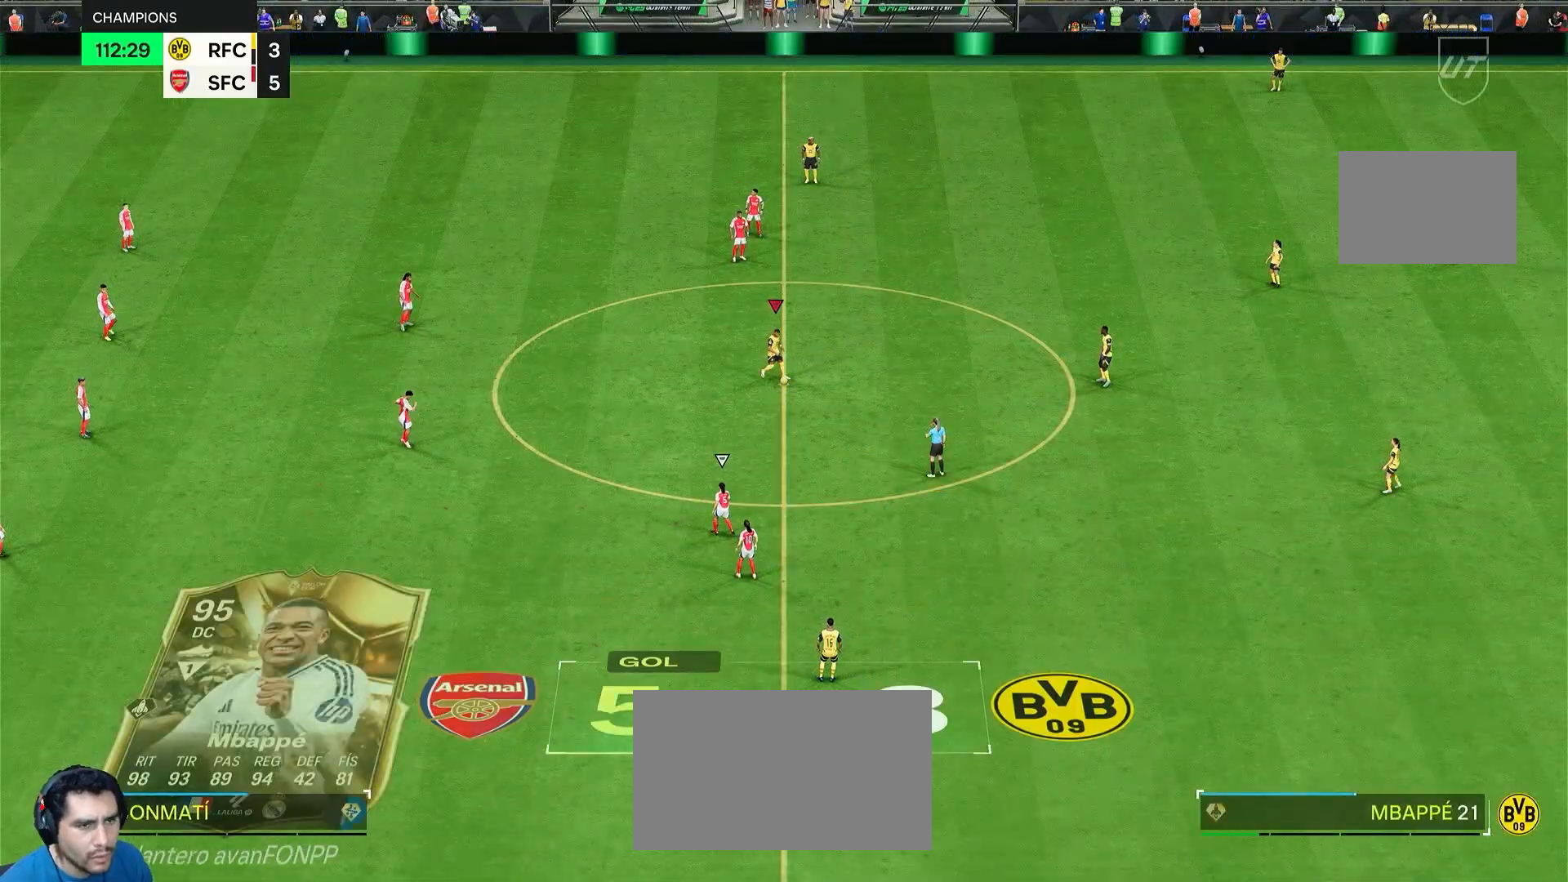
{"buttons": [], "left_stick": "center", "right_stick": "center", "events": [[17, "left_stick", "down-left"], [133, "R2", "up"], [267, "left_stick", "center"]]}
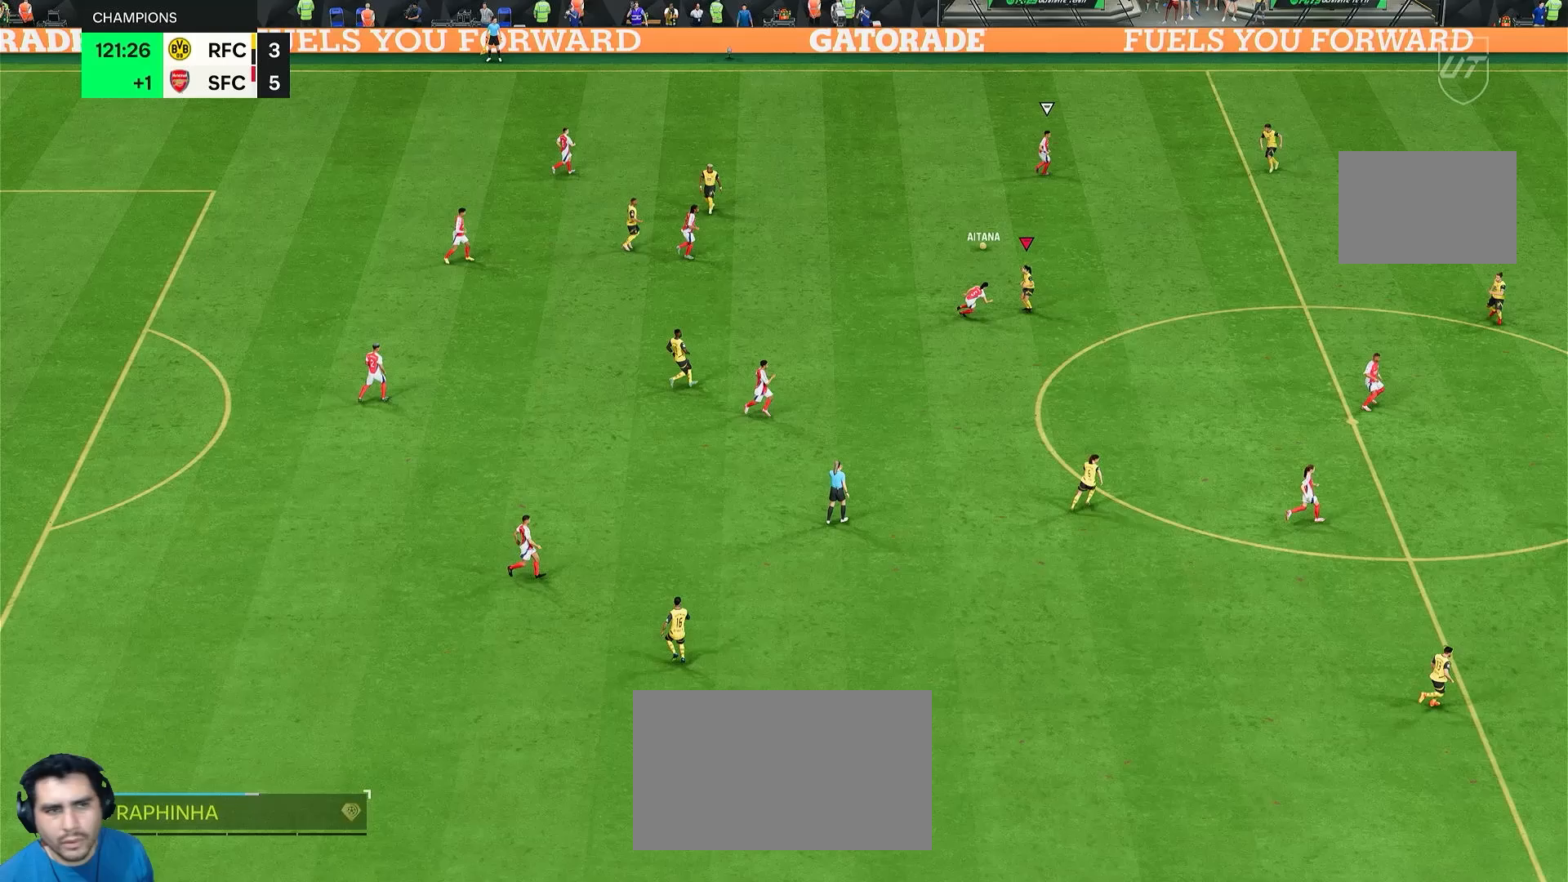
{"buttons": [], "left_stick": "center", "right_stick": "center", "events": []}
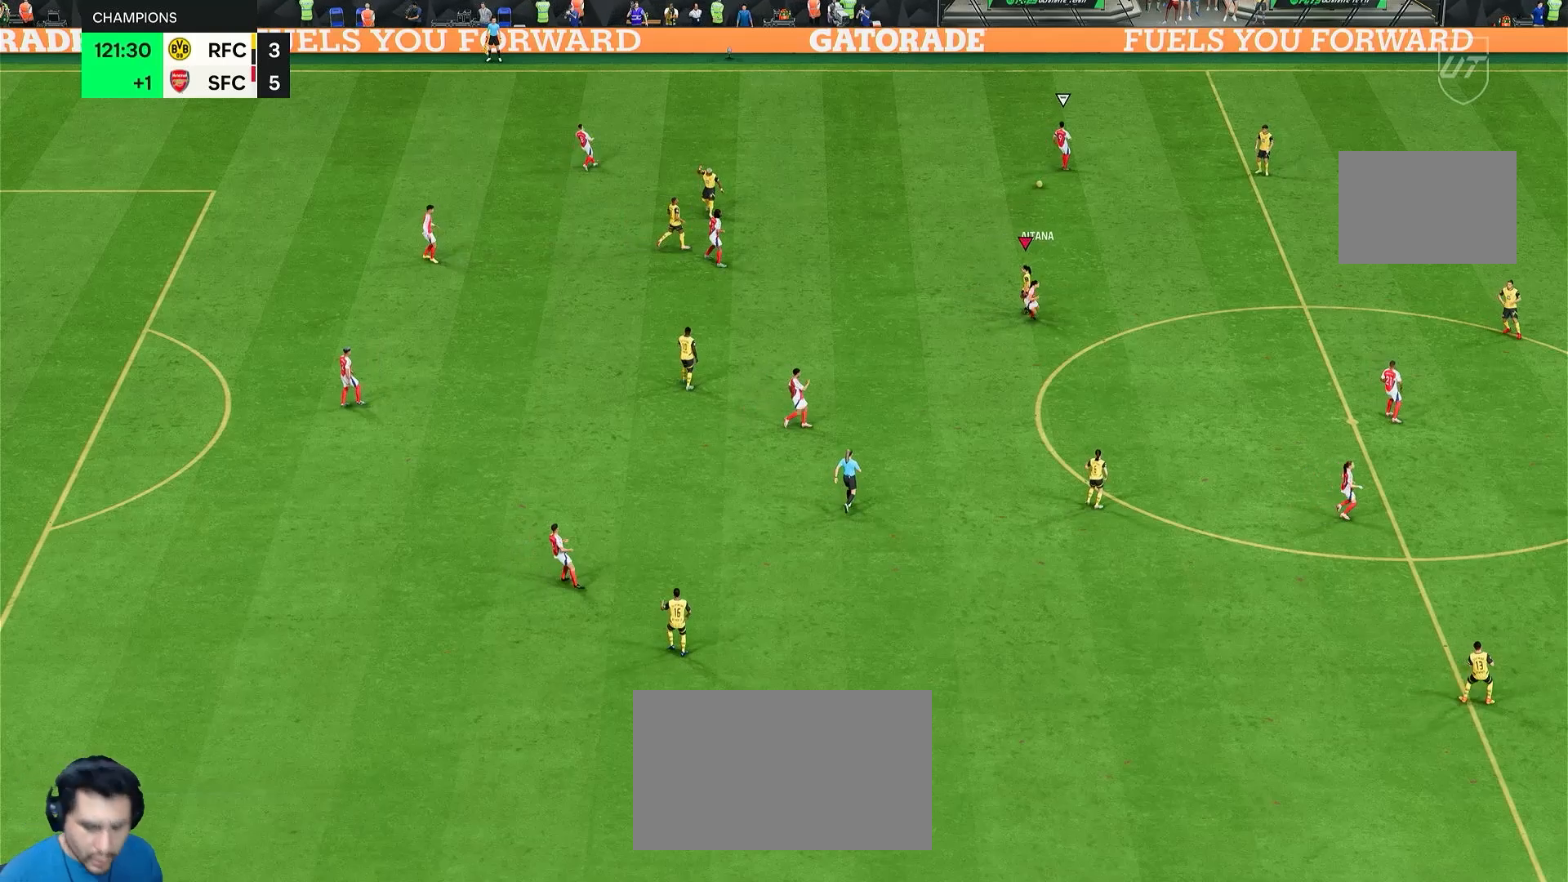
{"buttons": [], "left_stick": "center", "right_stick": "center", "events": []}
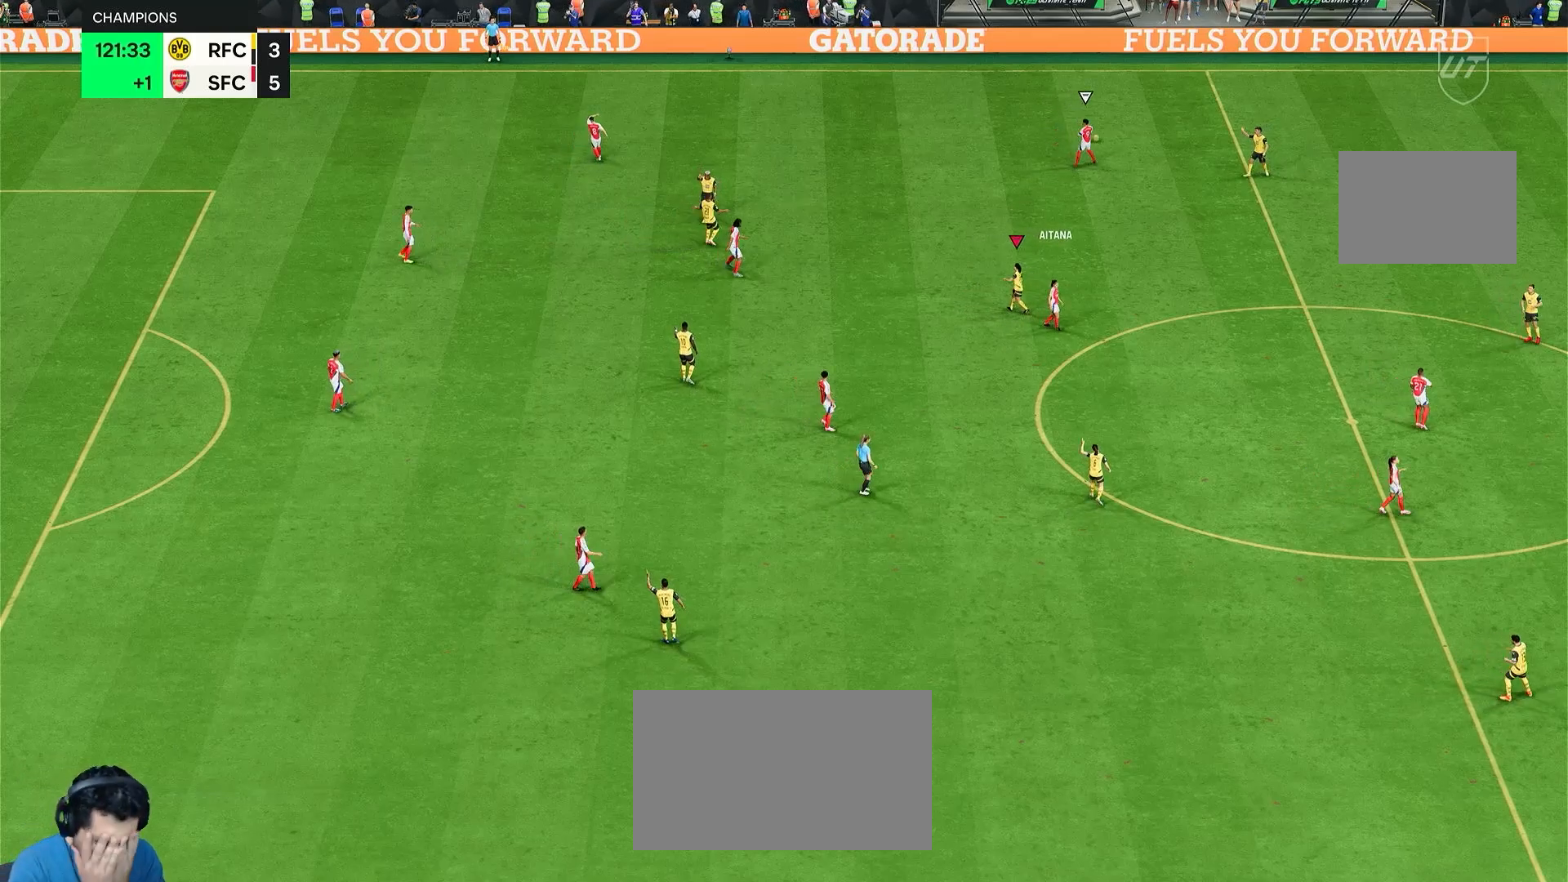
{"buttons": [], "left_stick": "center", "right_stick": "center", "events": []}
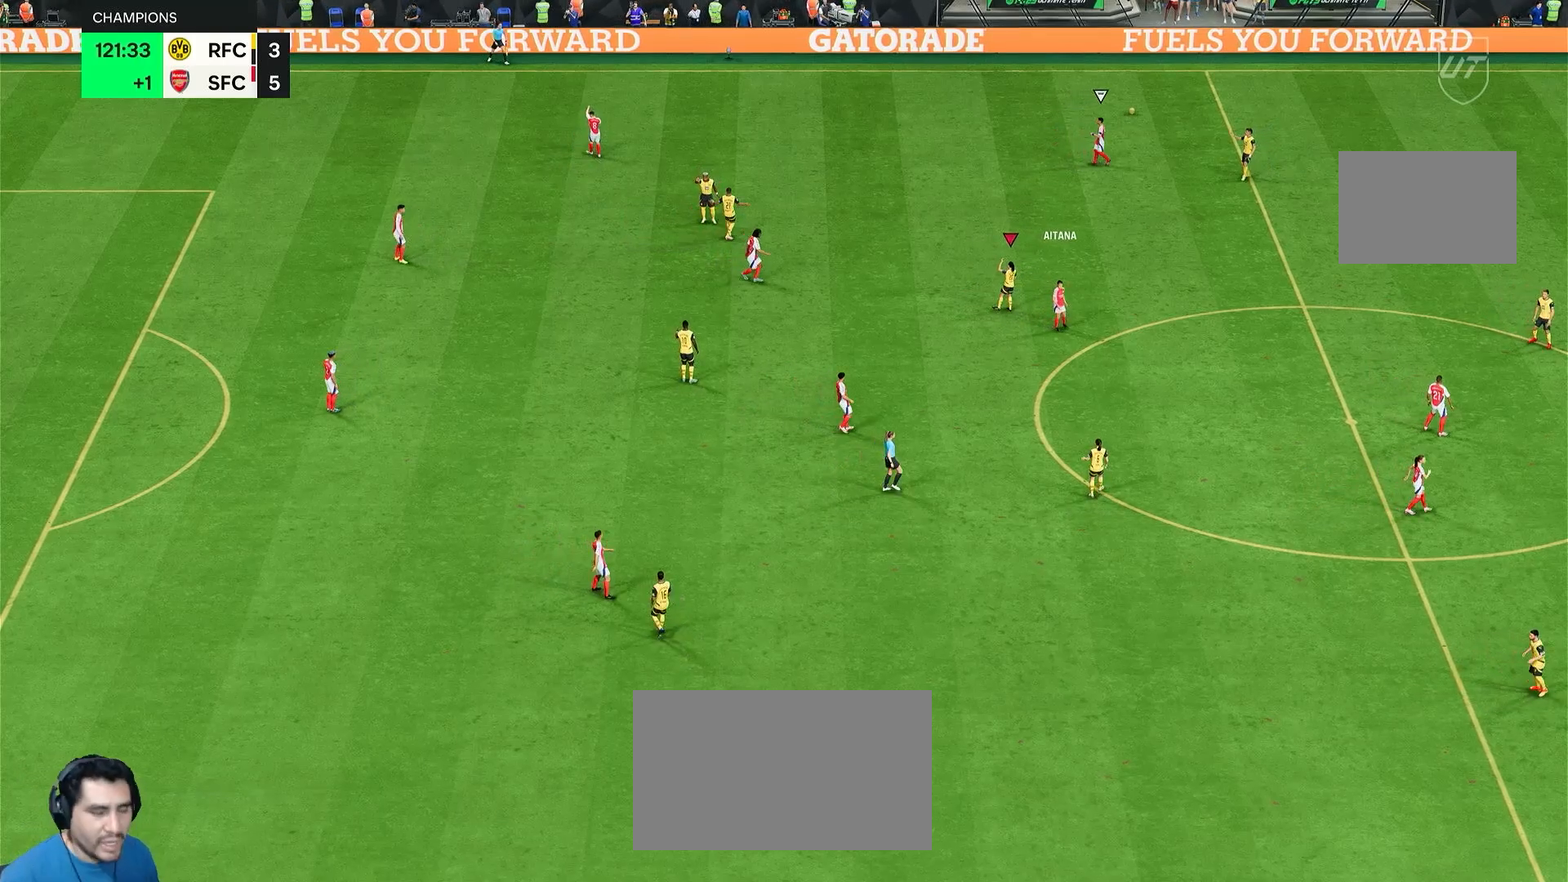
{"buttons": [], "left_stick": "center", "right_stick": "center", "events": []}
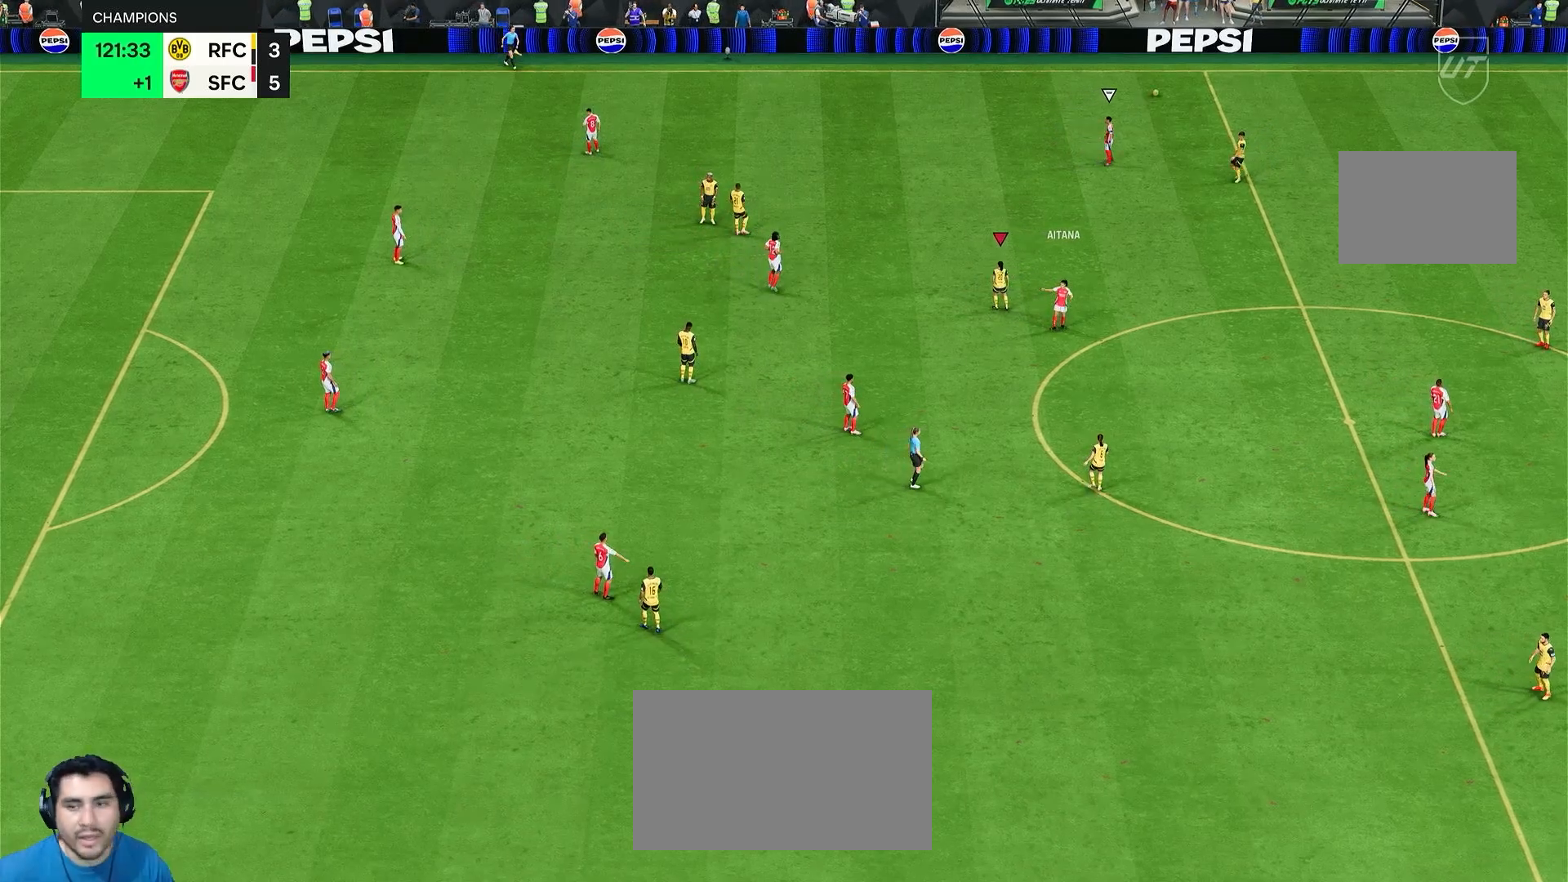
{"buttons": [], "left_stick": "center", "right_stick": "center", "events": [[117, "CROSS", "down"], [267, "CROSS", "up"]]}